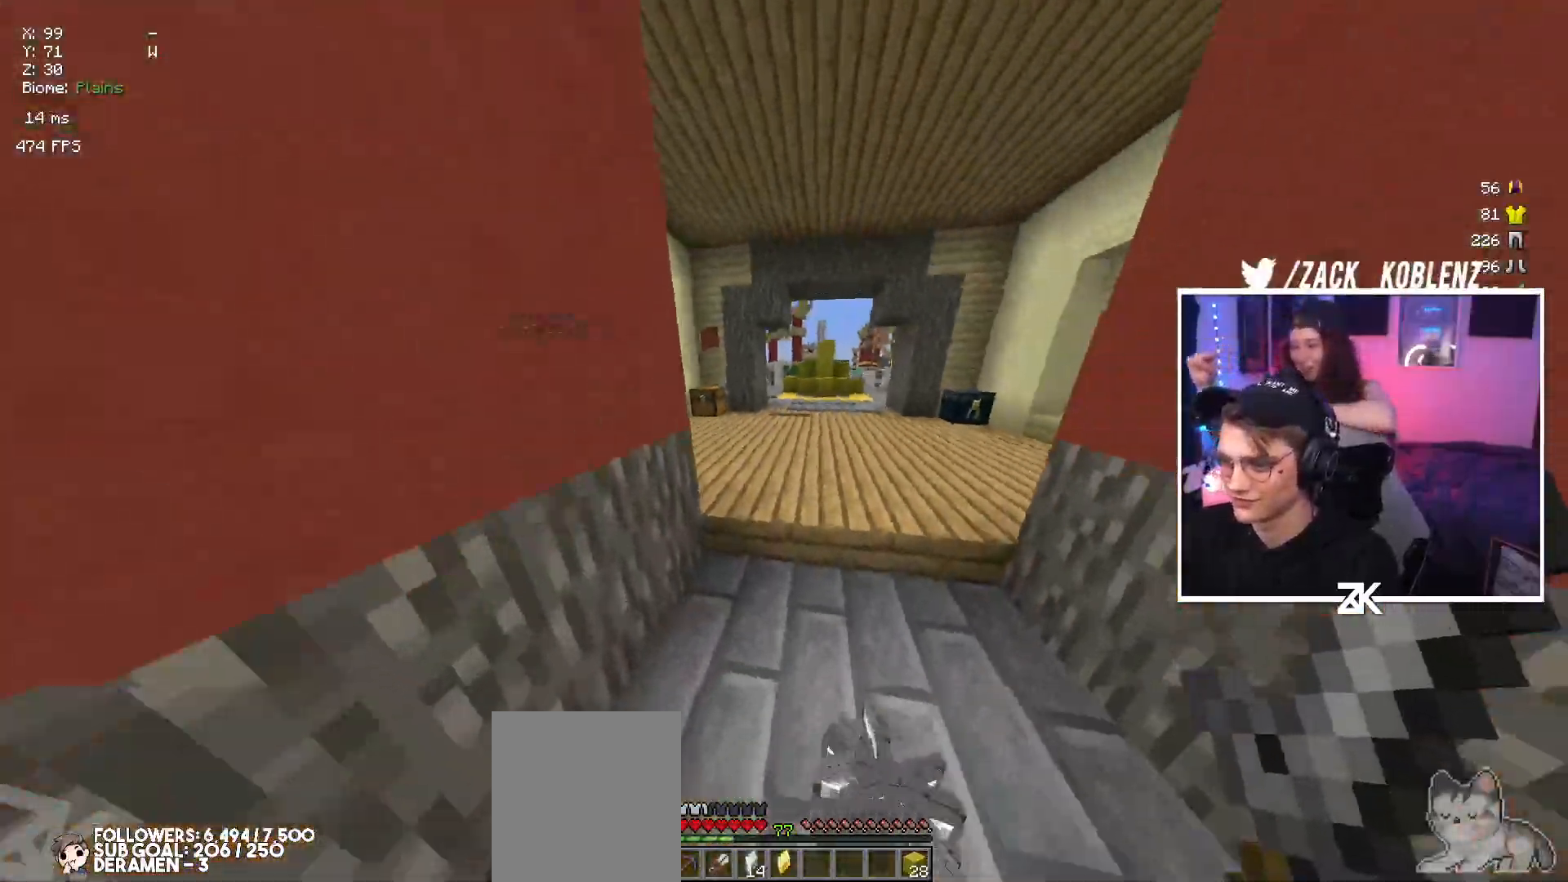
Gameplay with keyboard and mouse; each line is a JSON object with the keys and mouse buttons held at the frame after it. "events" lists presses ("down") and releases ("up") of "down", "left", "right", "space", "up", "mouse_left" and "mouse_right" between this image and that frame as [ms after this image, input, new state], when the widget could be followed in between. "mouse_left", "mouse_right" = the "left", "right" buttons of the "mouse" list. No other keys are recorded. Fast repeated clicks can show as one long hold. Mouse movement is not recorded.
{"keys": ["right", "up"], "mouse": [], "events": [[17, "mouse_left", "up"], [34, "right", "down"], [100, "right", "up"], [134, "mouse_left", "down"], [184, "space", "down"], [300, "mouse_left", "up"], [317, "space", "up"], [500, "right", "down"]]}
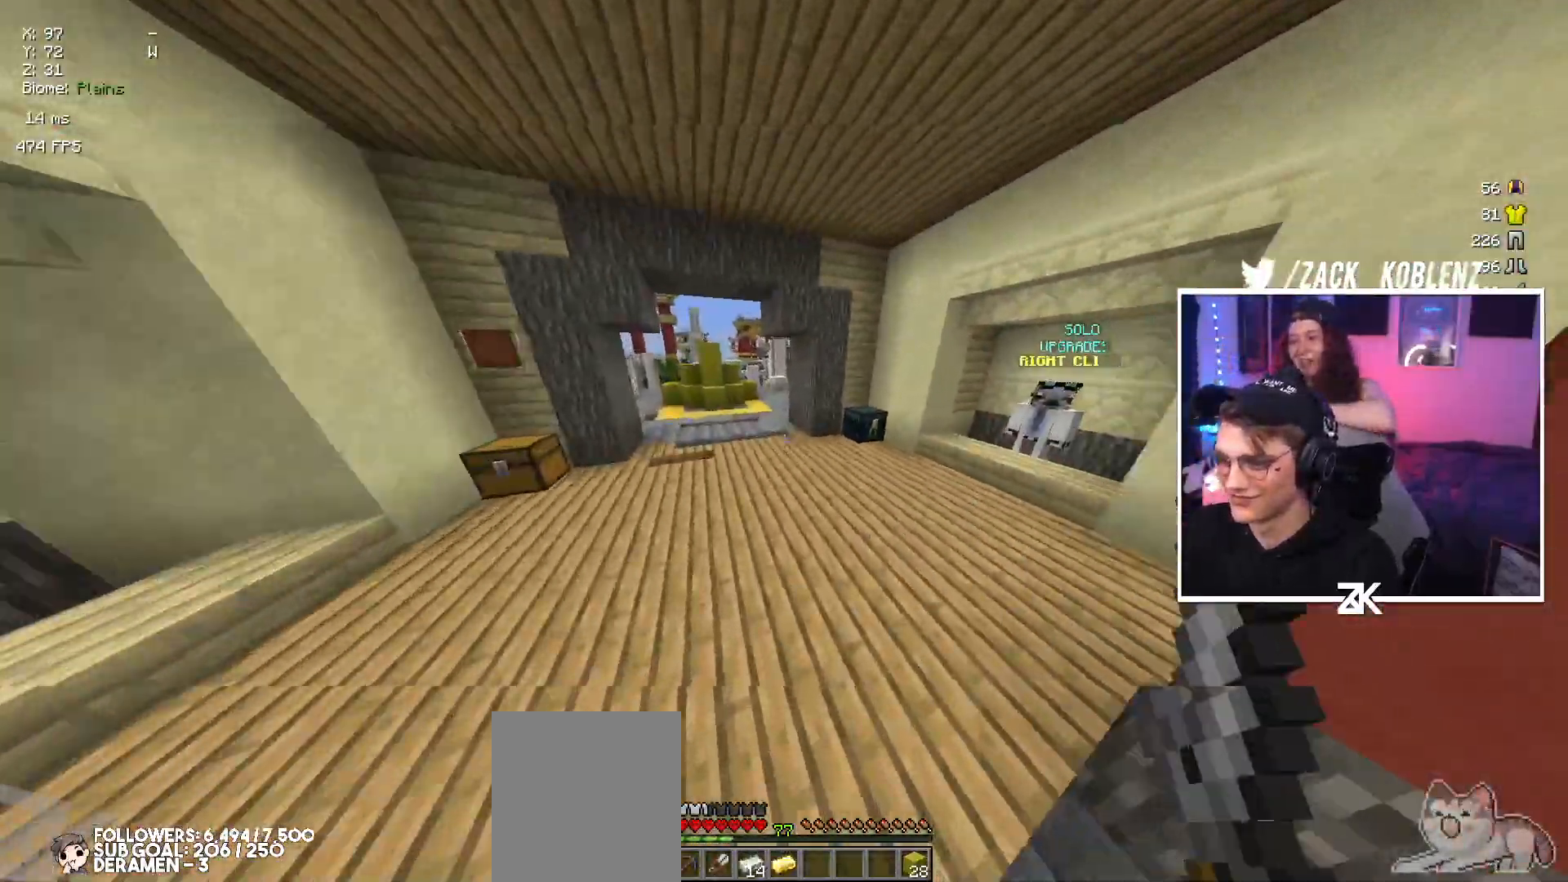
{"keys": ["up"], "mouse": [], "events": [[134, "right", "up"], [234, "mouse_left", "down"], [334, "right", "down"], [350, "mouse_left", "up"], [384, "right", "up"]]}
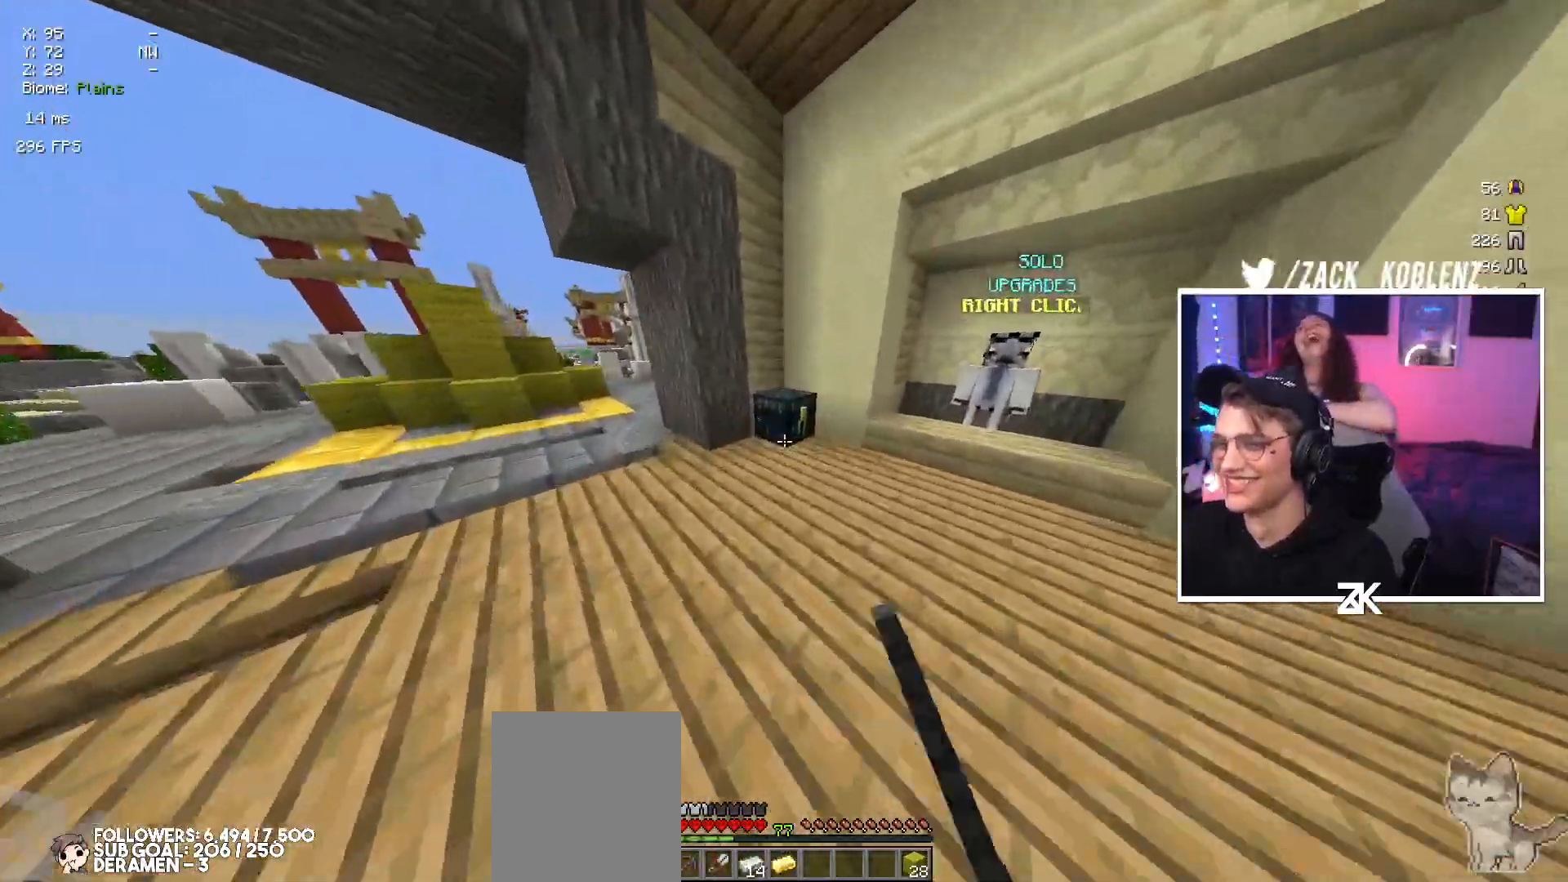
{"keys": [], "mouse": [], "events": [[150, "mouse_right", "down"], [284, "mouse_right", "up"], [284, "up", "up"]]}
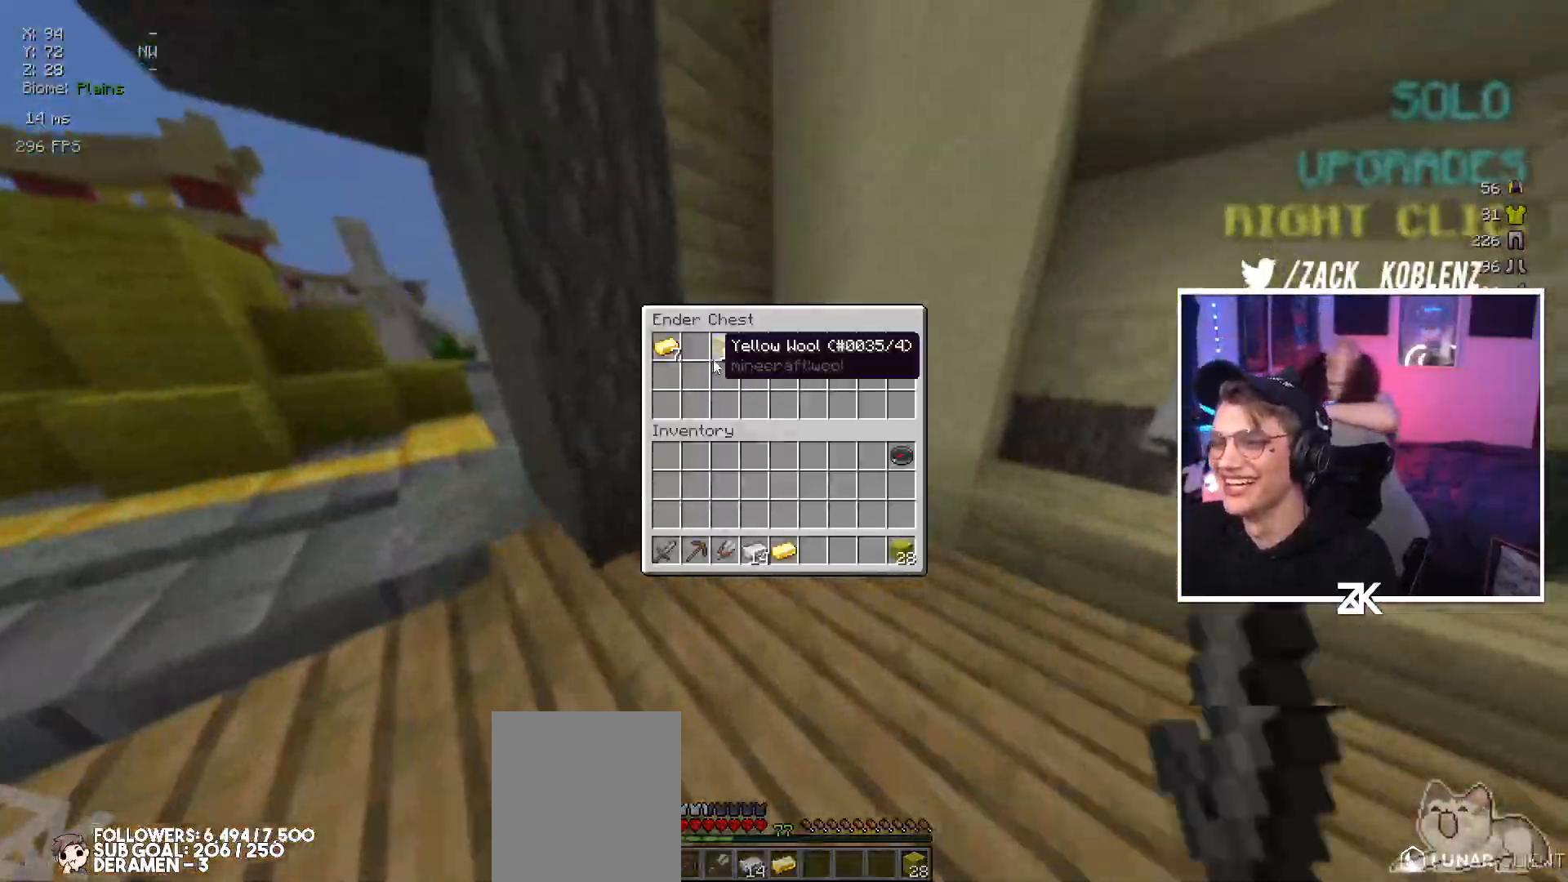
{"keys": ["up"], "mouse": ["right"], "events": [[450, "up", "down"], [467, "mouse_right", "down"]]}
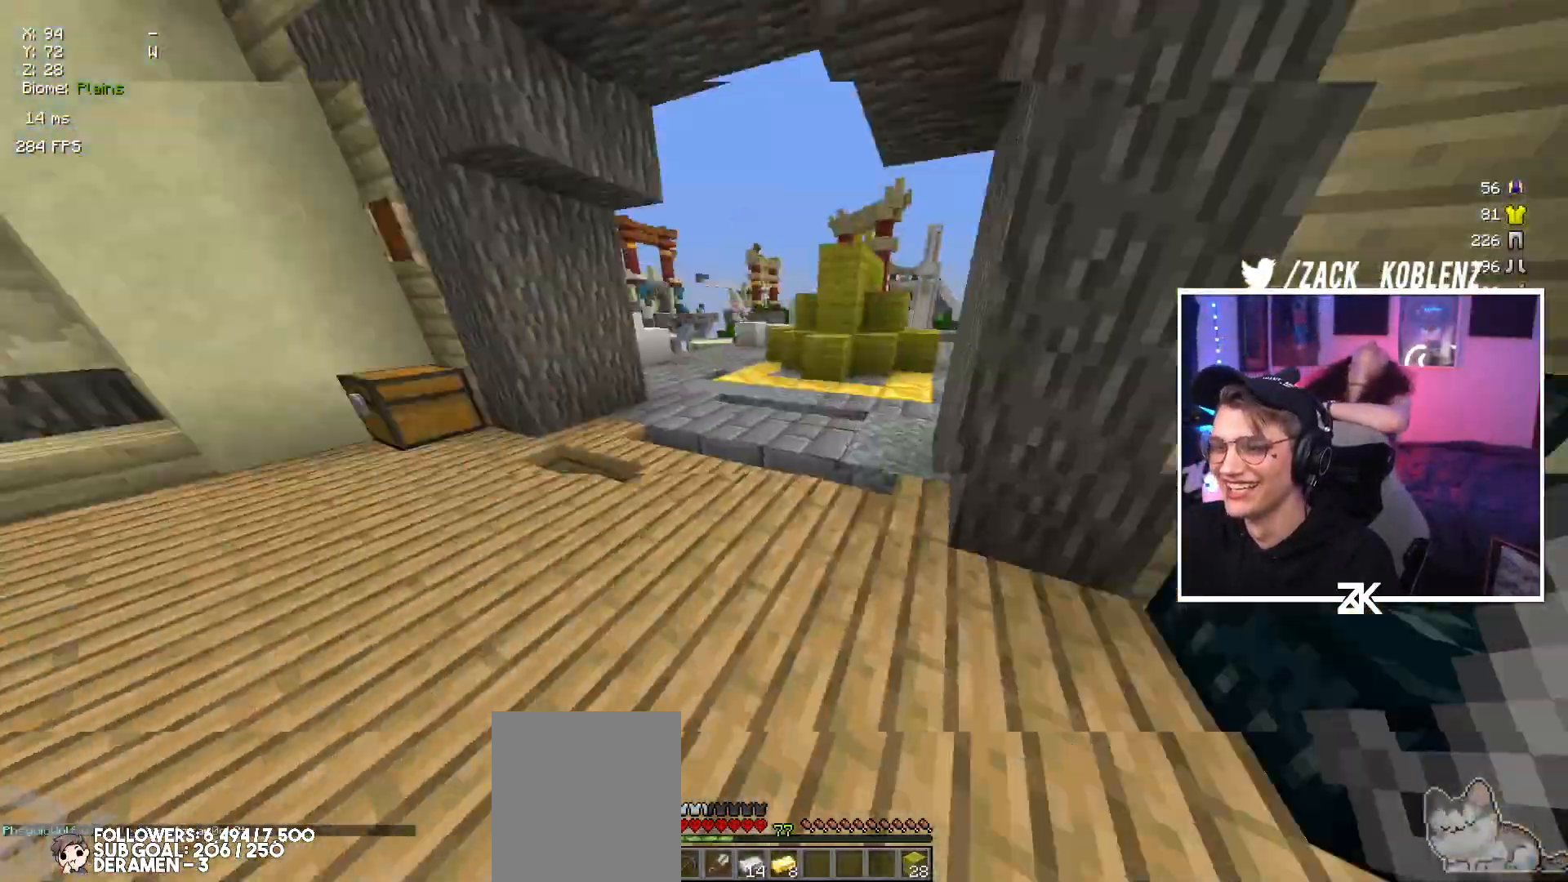
{"keys": ["up"], "mouse": [], "events": [[17, "left", "down"], [67, "mouse_right", "up"], [150, "left", "up"], [300, "left", "down"], [467, "left", "up"]]}
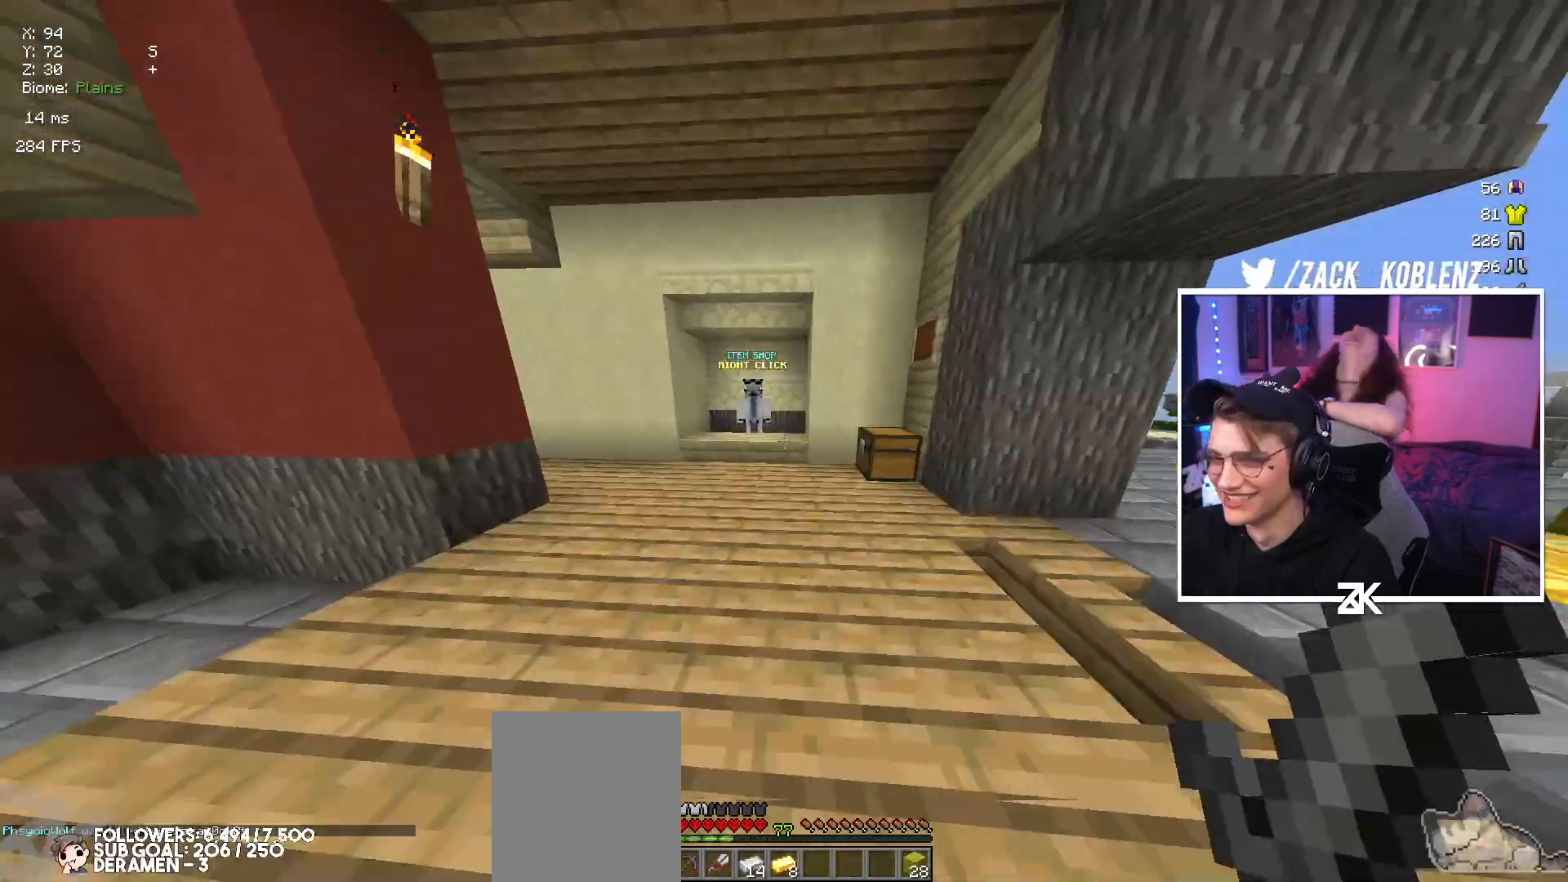
{"keys": ["left", "up"], "mouse": [], "events": [[434, "left", "down"]]}
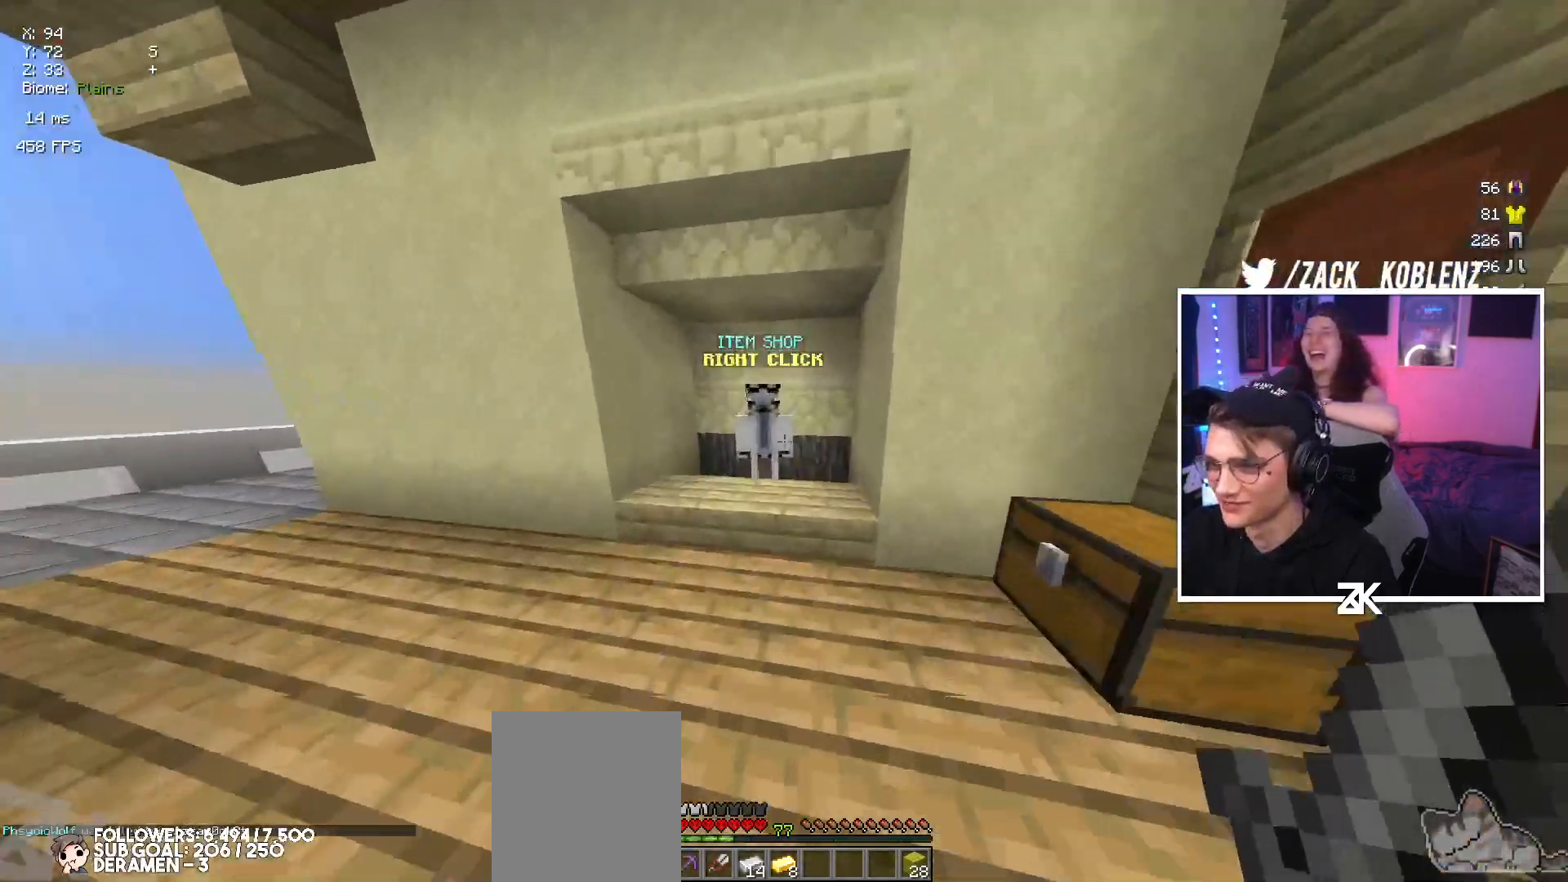
{"keys": [], "mouse": [], "events": [[67, "mouse_right", "down"], [84, "left", "up"], [134, "up", "up"], [184, "mouse_right", "up"]]}
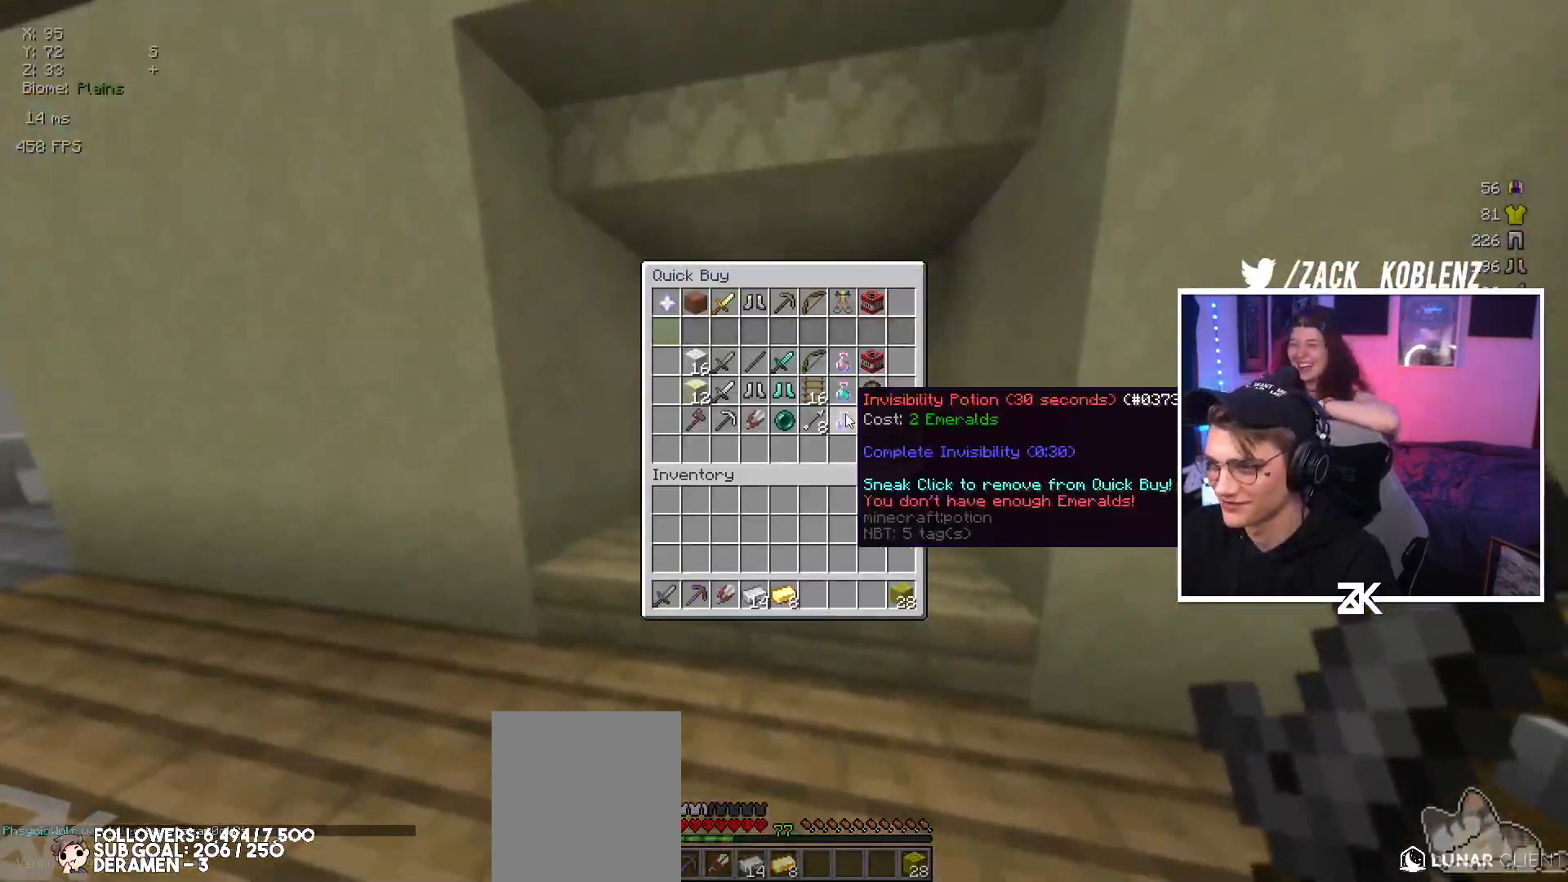
{"keys": [], "mouse": [], "events": []}
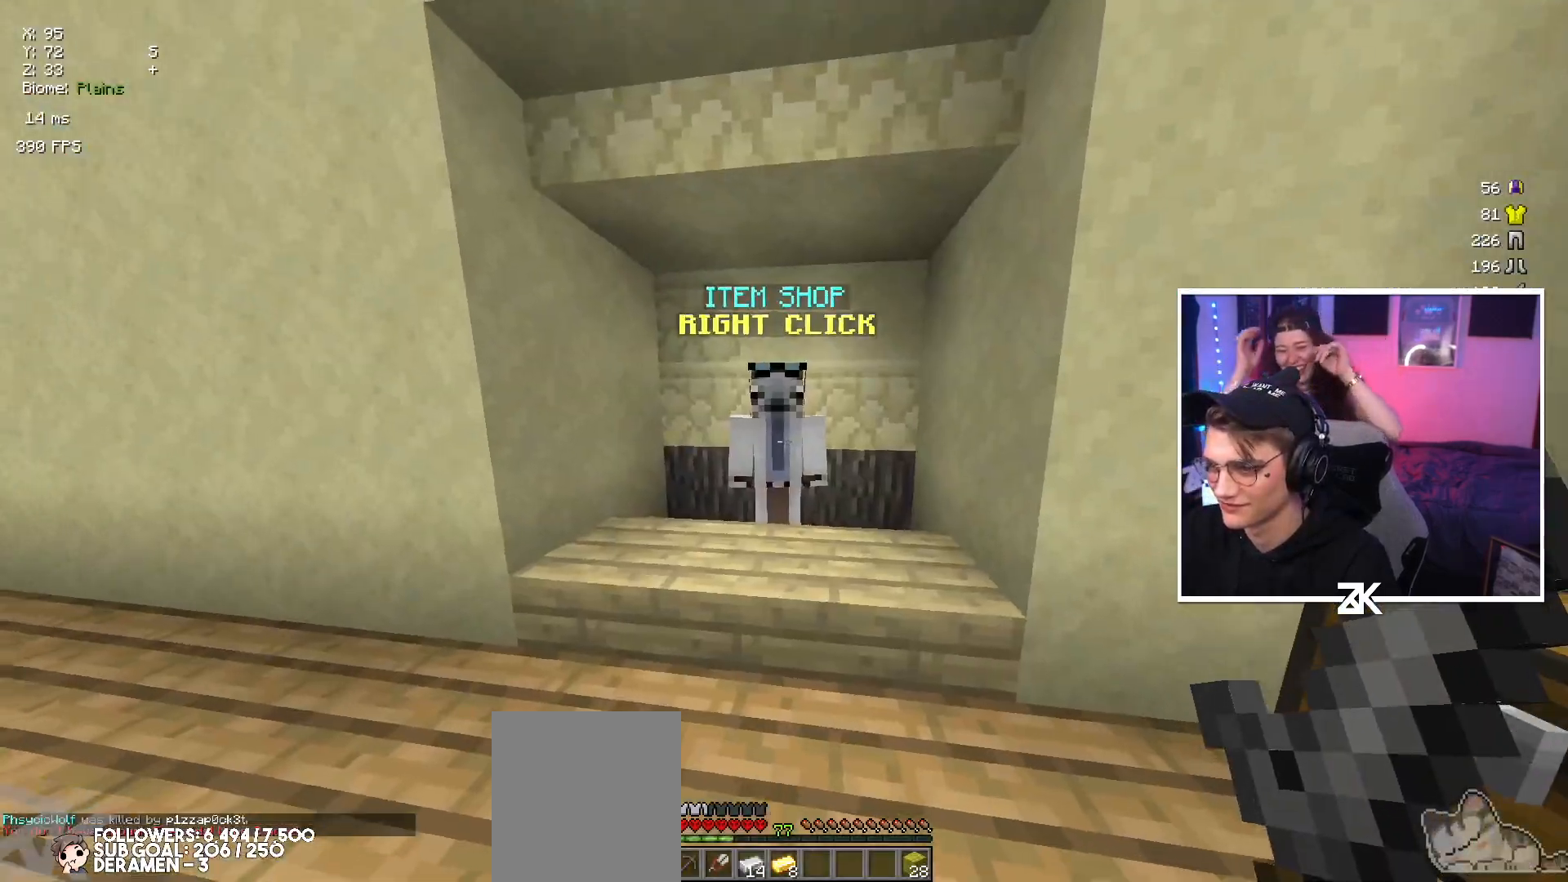
{"keys": [], "mouse": [], "events": [[50, "mouse_right", "down"], [167, "mouse_right", "up"]]}
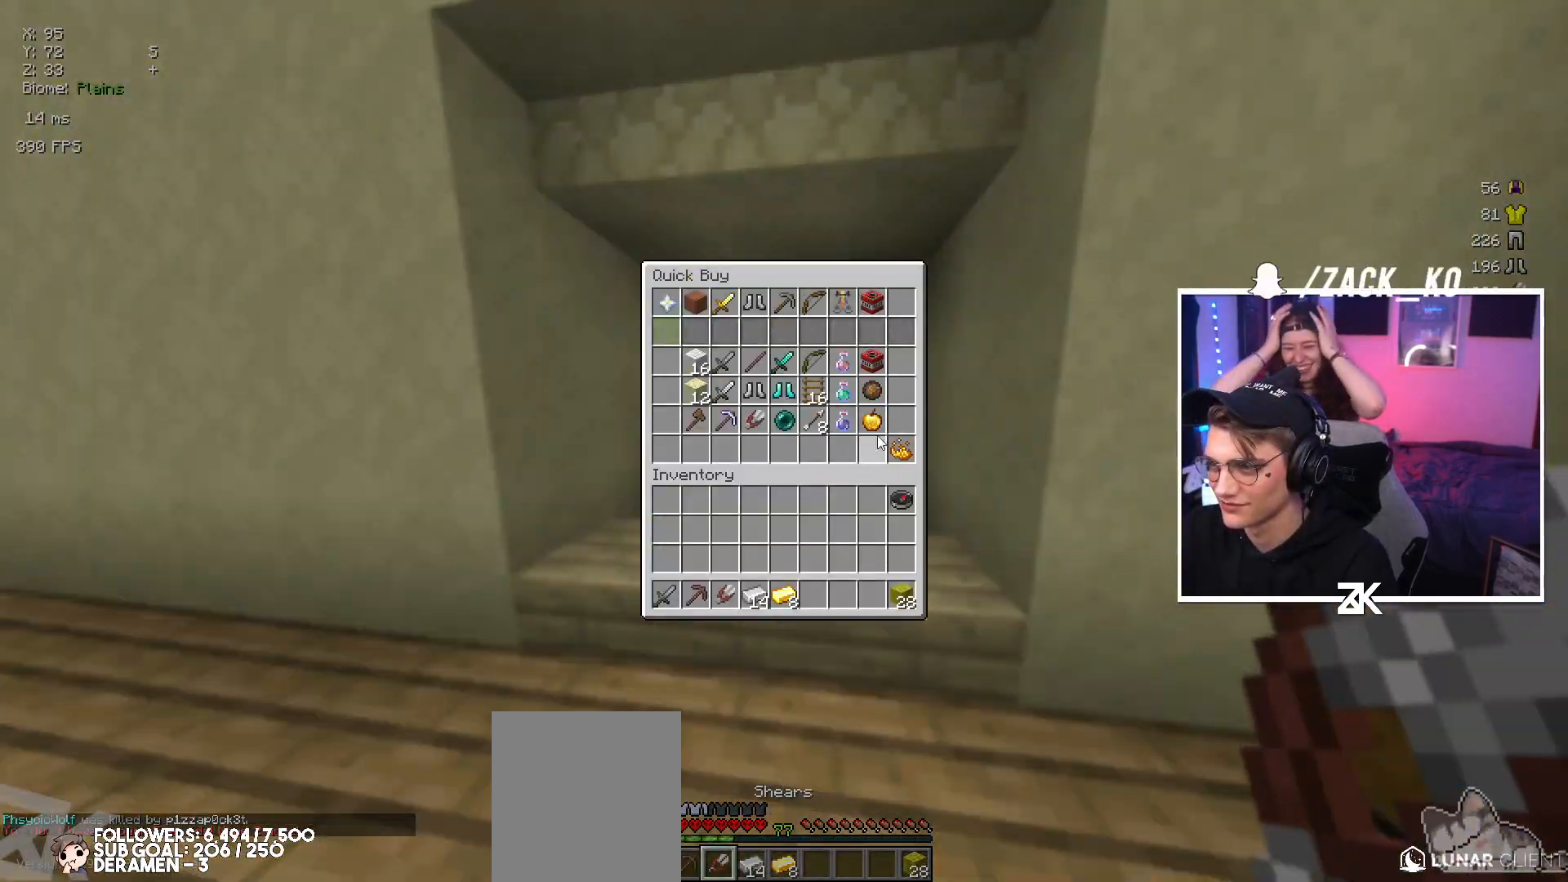
{"keys": ["up"], "mouse": [], "events": [[384, "up", "down"]]}
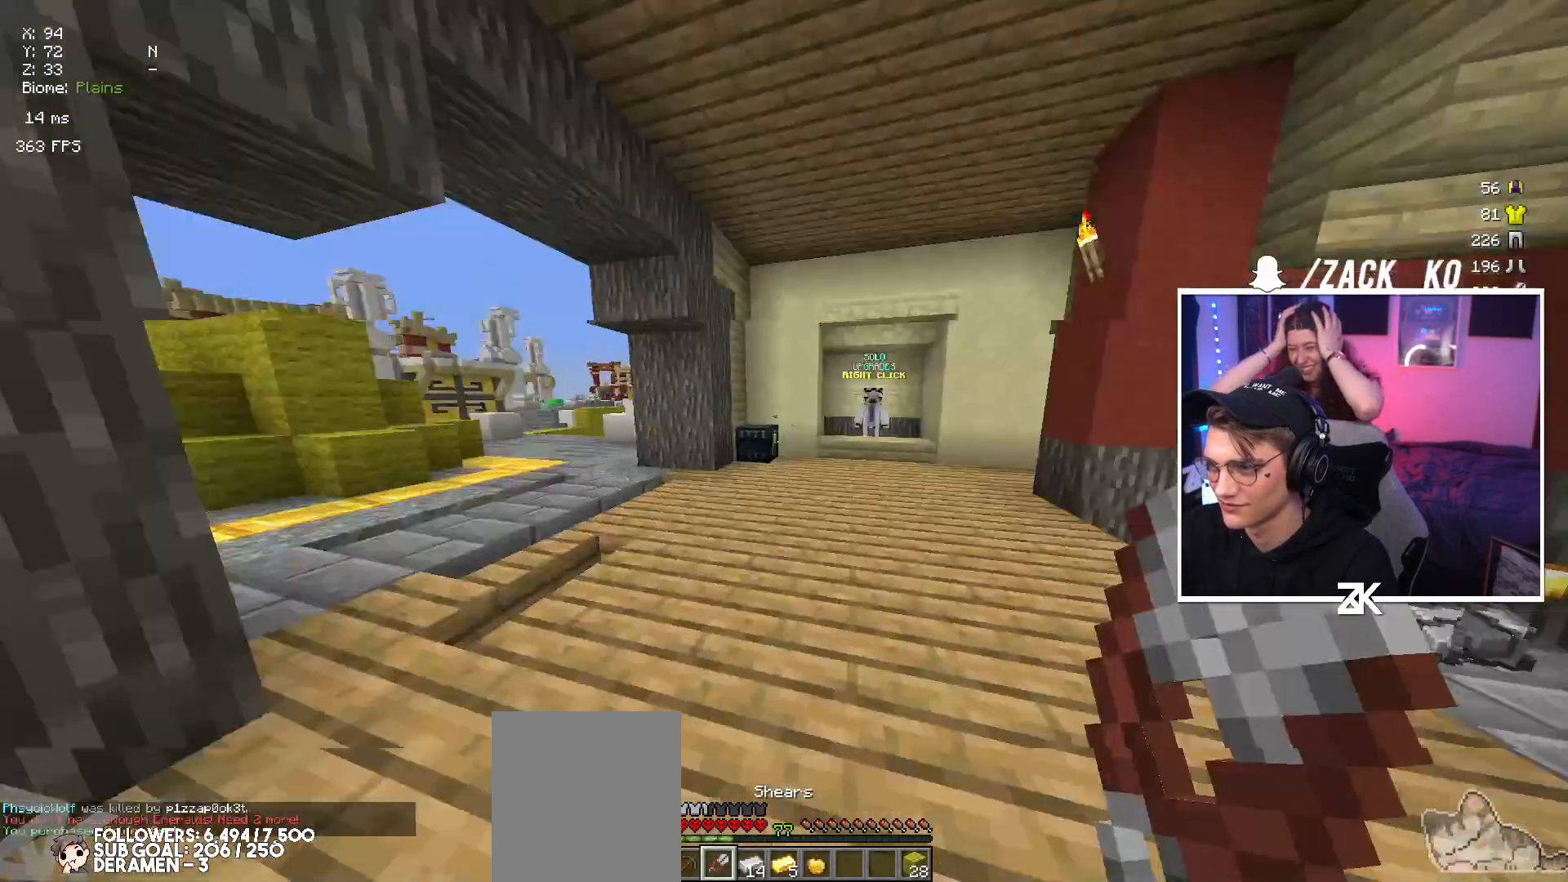
{"keys": ["up"], "mouse": [], "events": []}
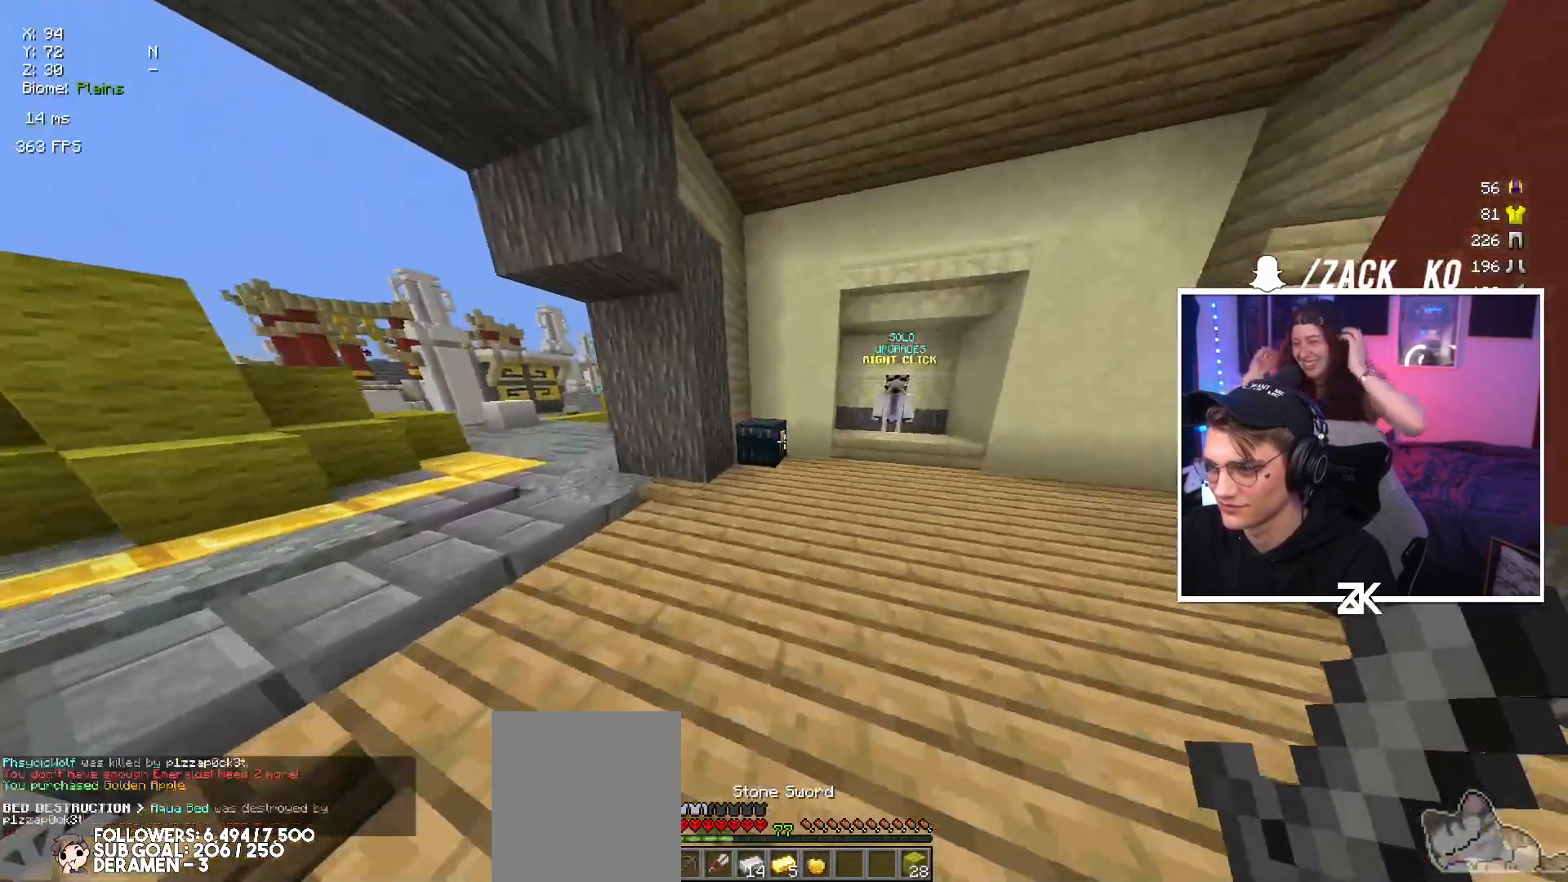
{"keys": [], "mouse": [], "events": [[67, "left", "down"], [200, "left", "up"], [267, "mouse_right", "down"], [367, "up", "up"], [434, "mouse_right", "up"]]}
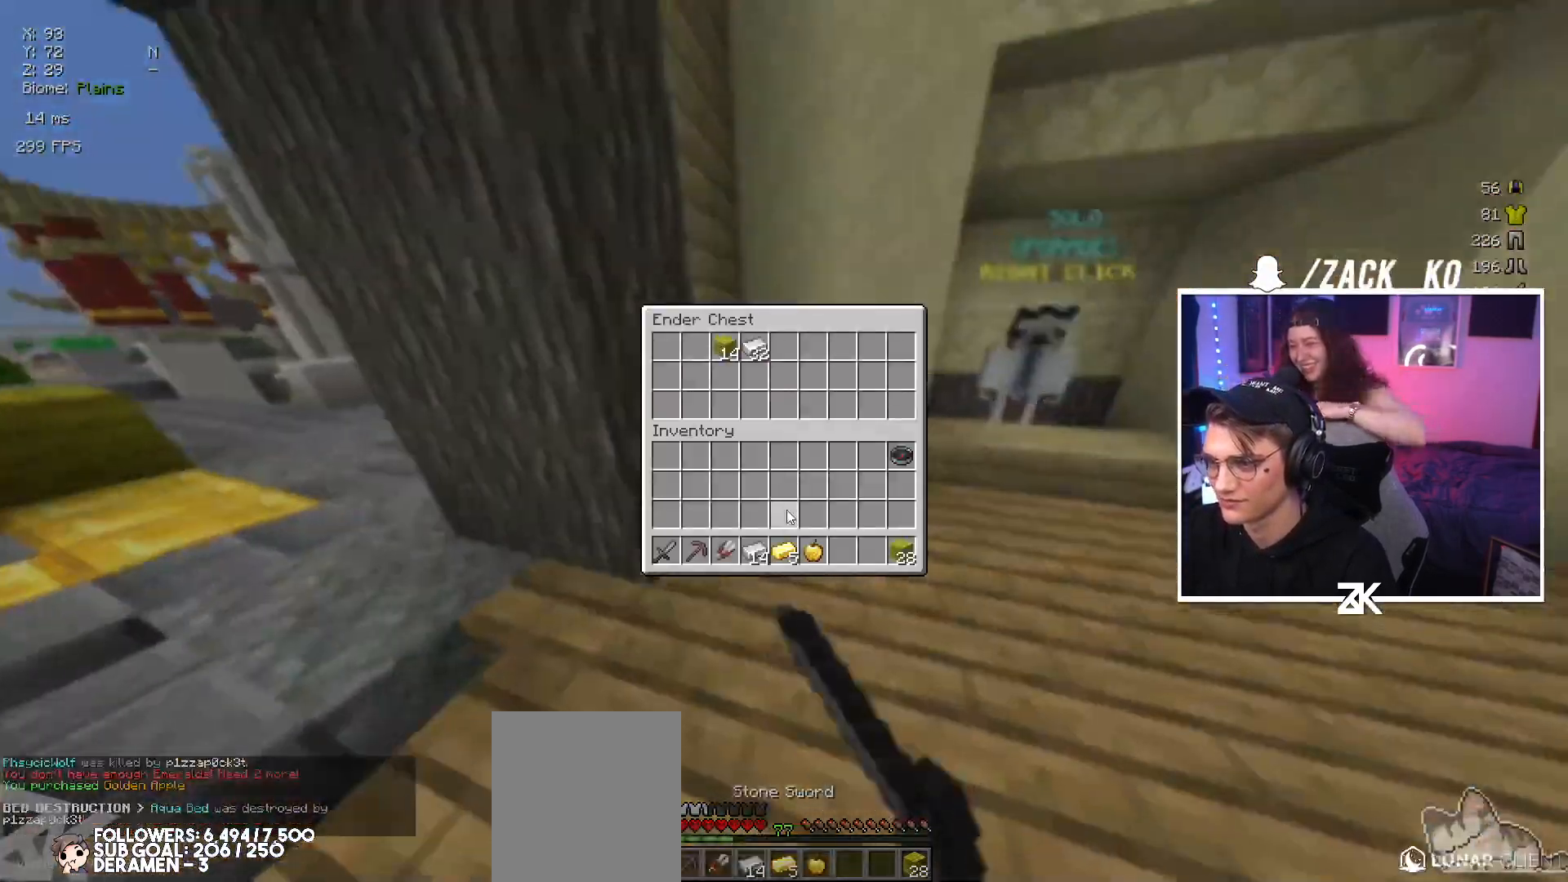
{"keys": [], "mouse": [], "events": []}
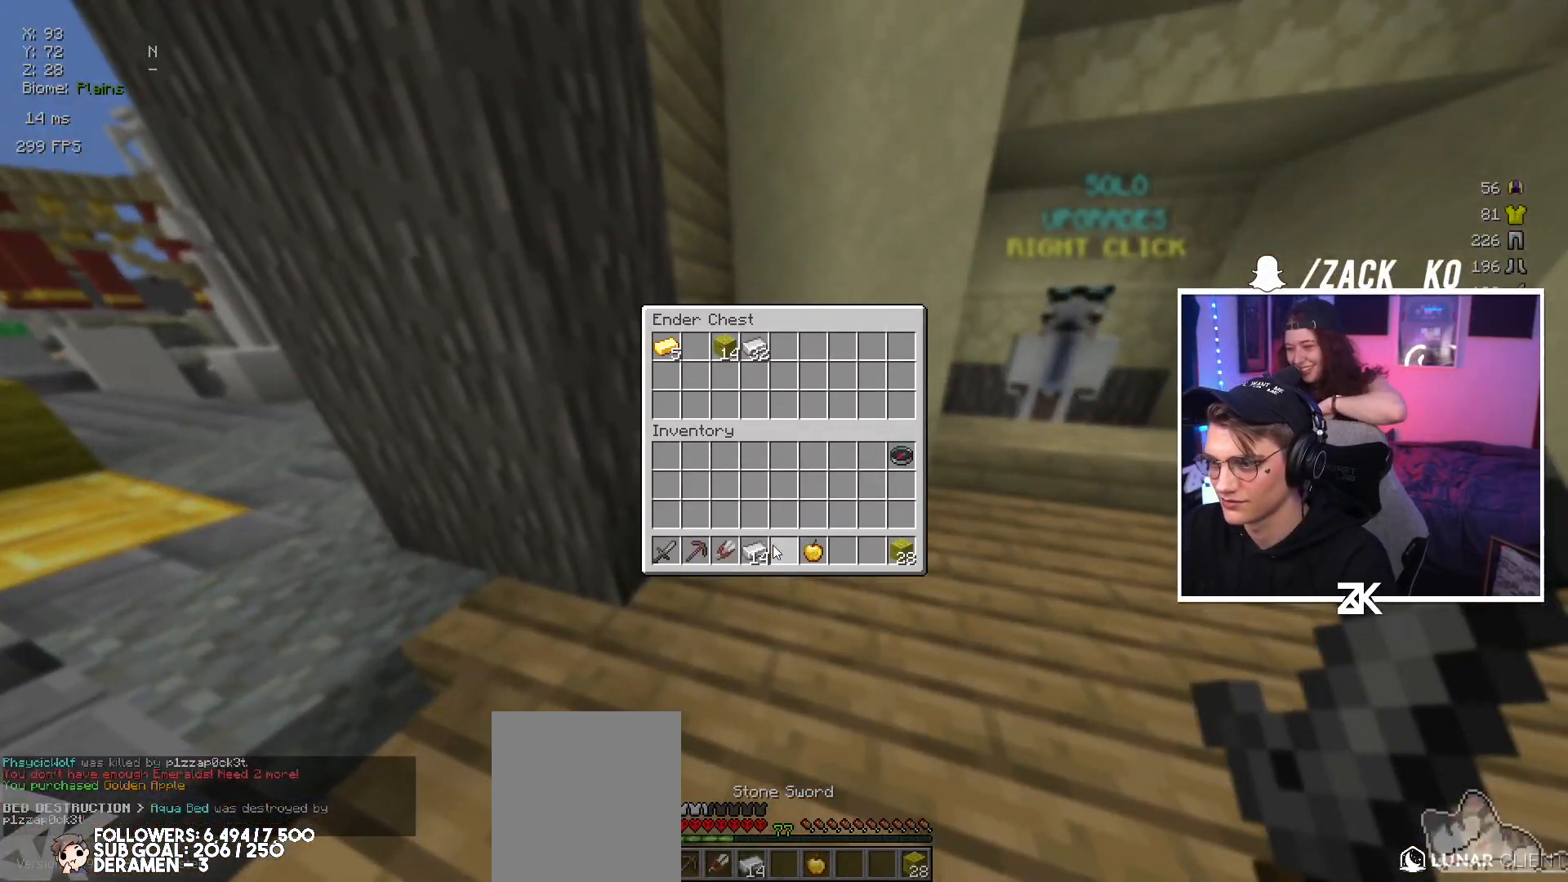
{"keys": [], "mouse": [], "events": []}
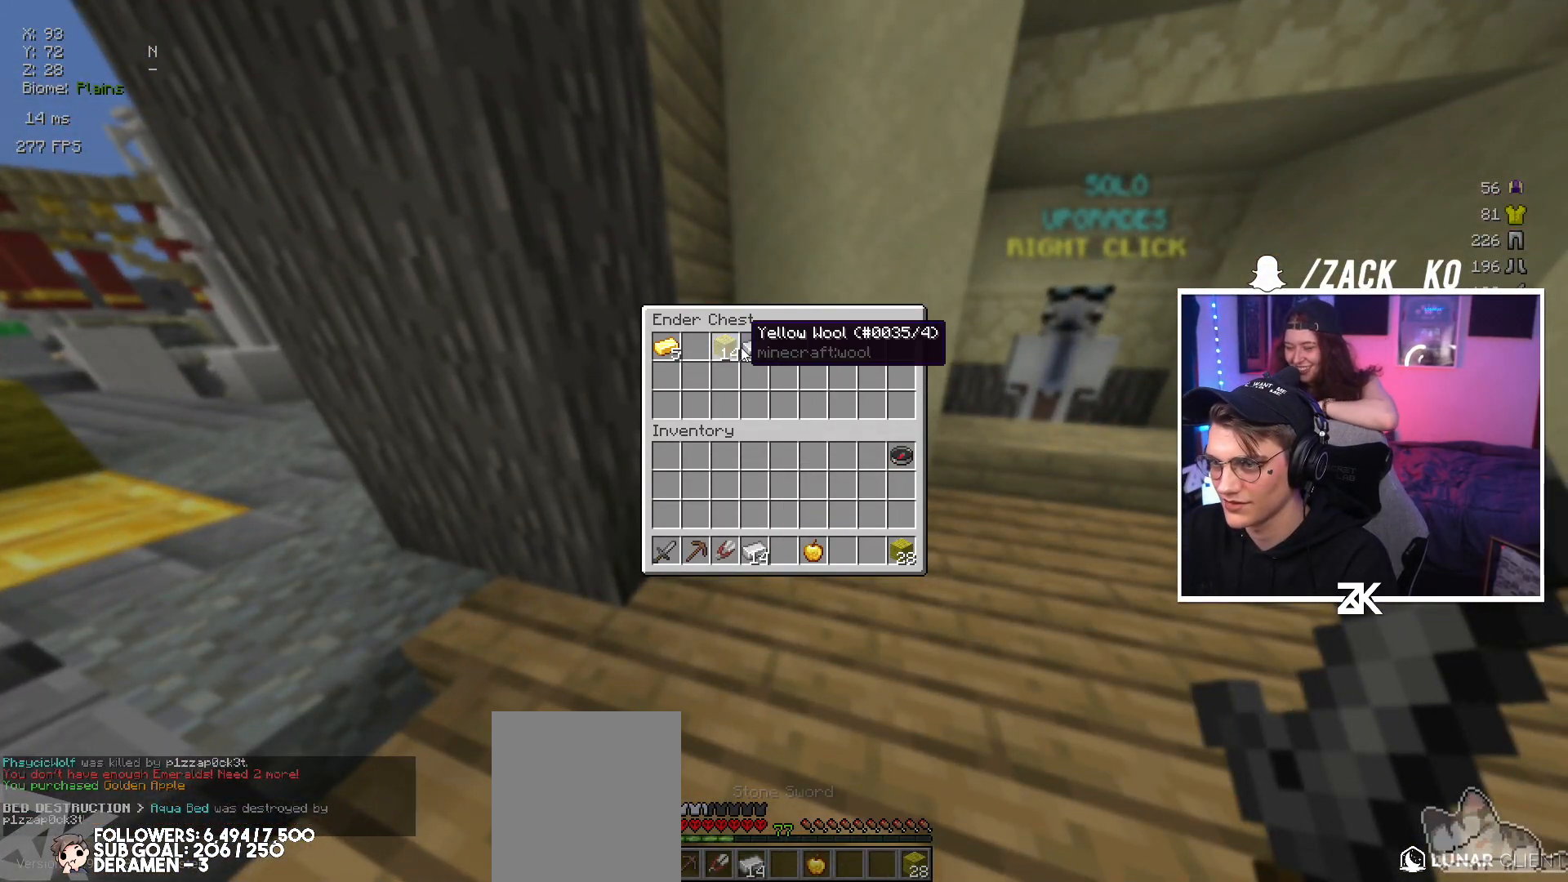
{"keys": [], "mouse": [], "events": []}
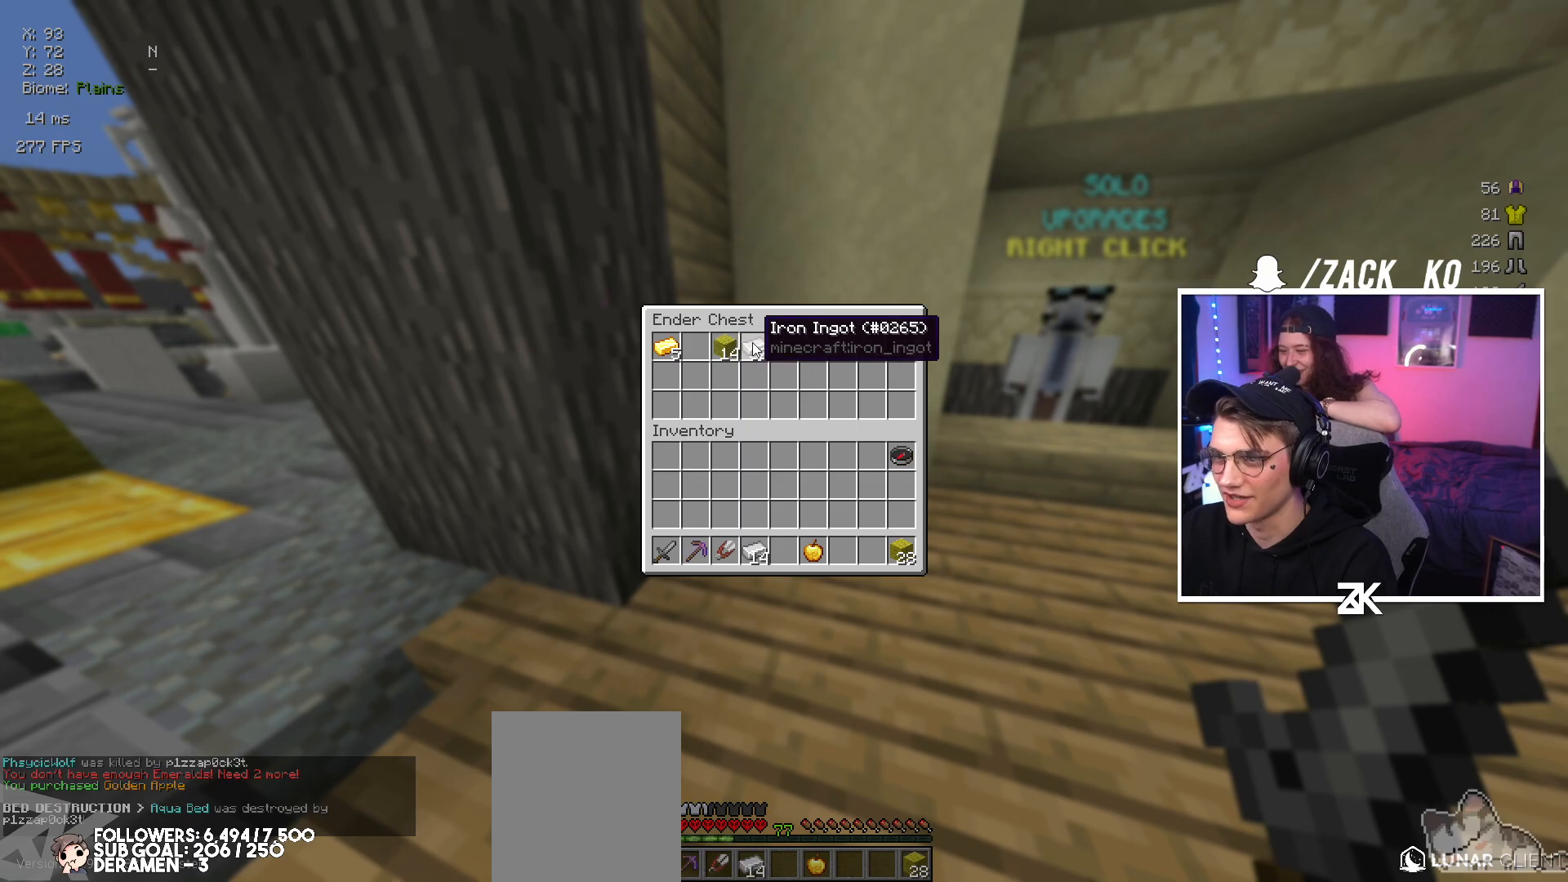
{"keys": [], "mouse": [], "events": []}
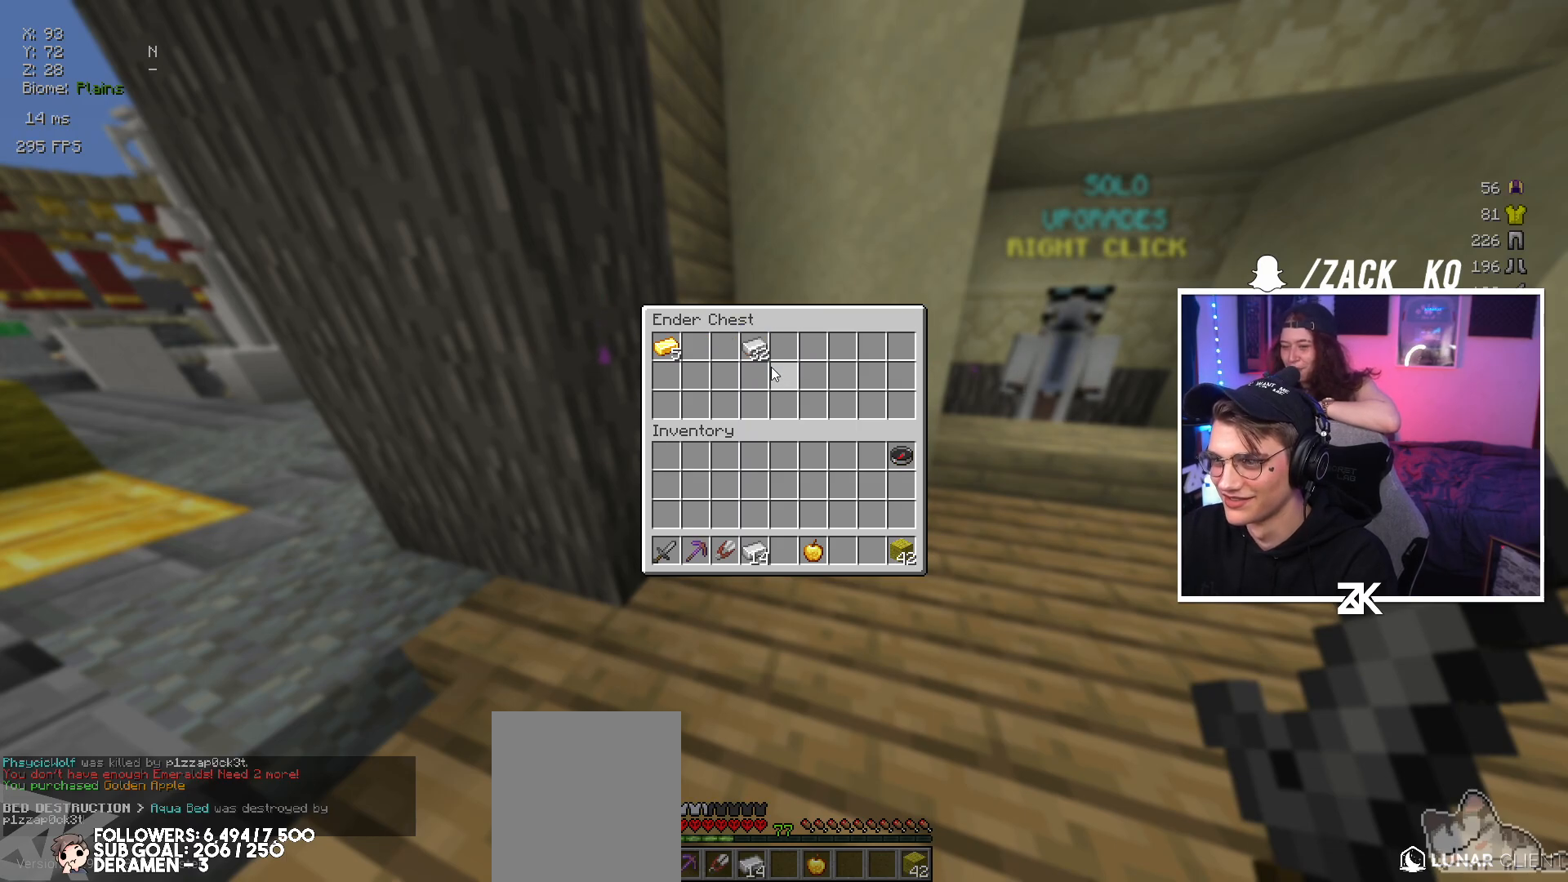
{"keys": [], "mouse": [], "events": []}
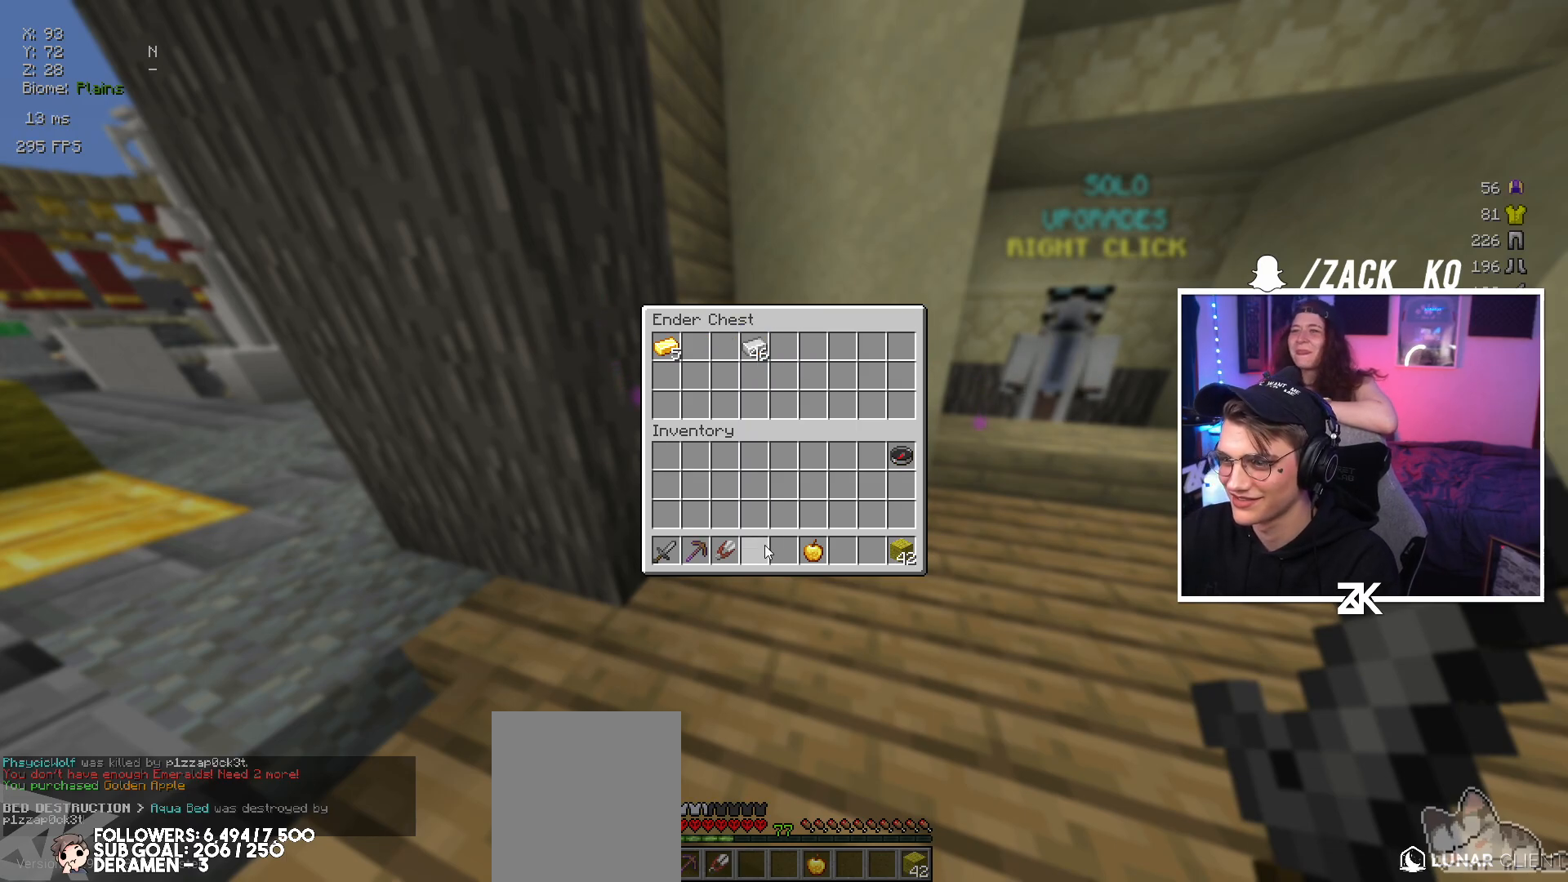
{"keys": [], "mouse": [], "events": []}
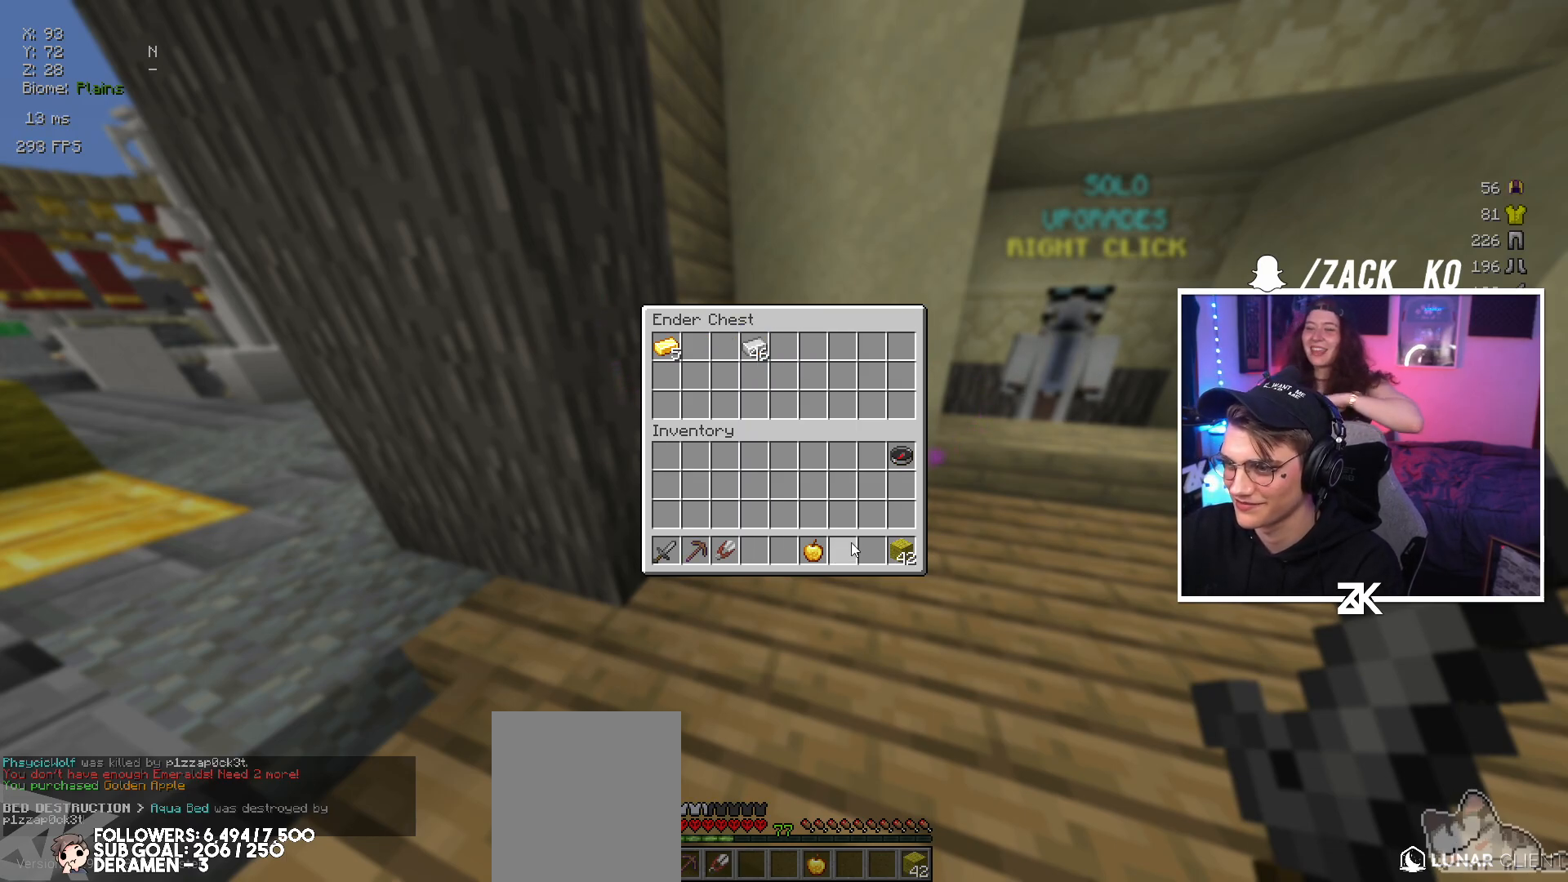
{"keys": [], "mouse": [], "events": []}
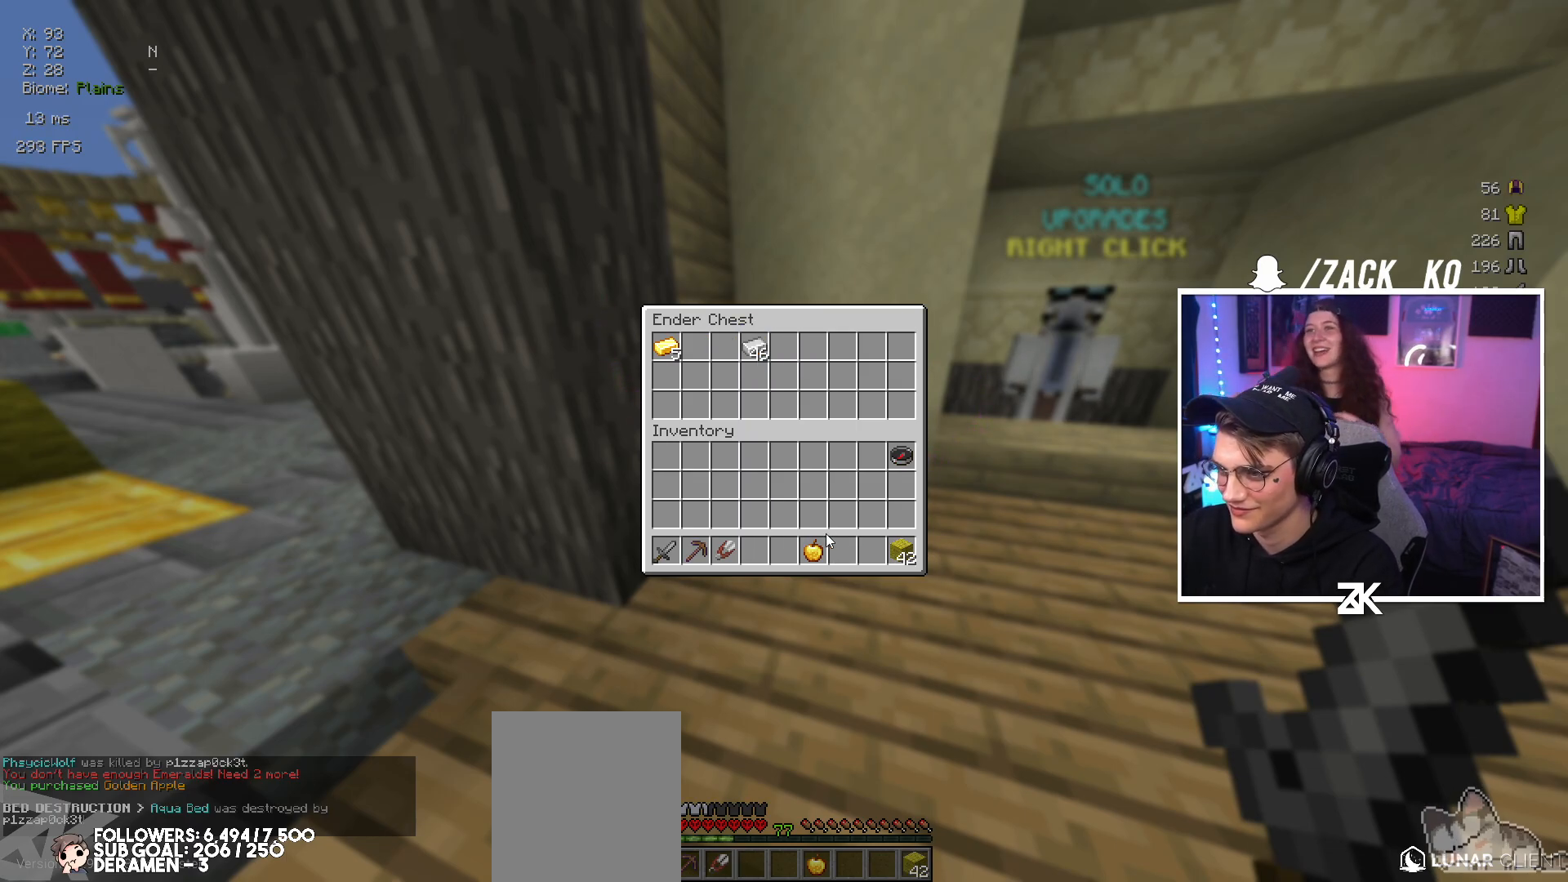
{"keys": [], "mouse": [], "events": []}
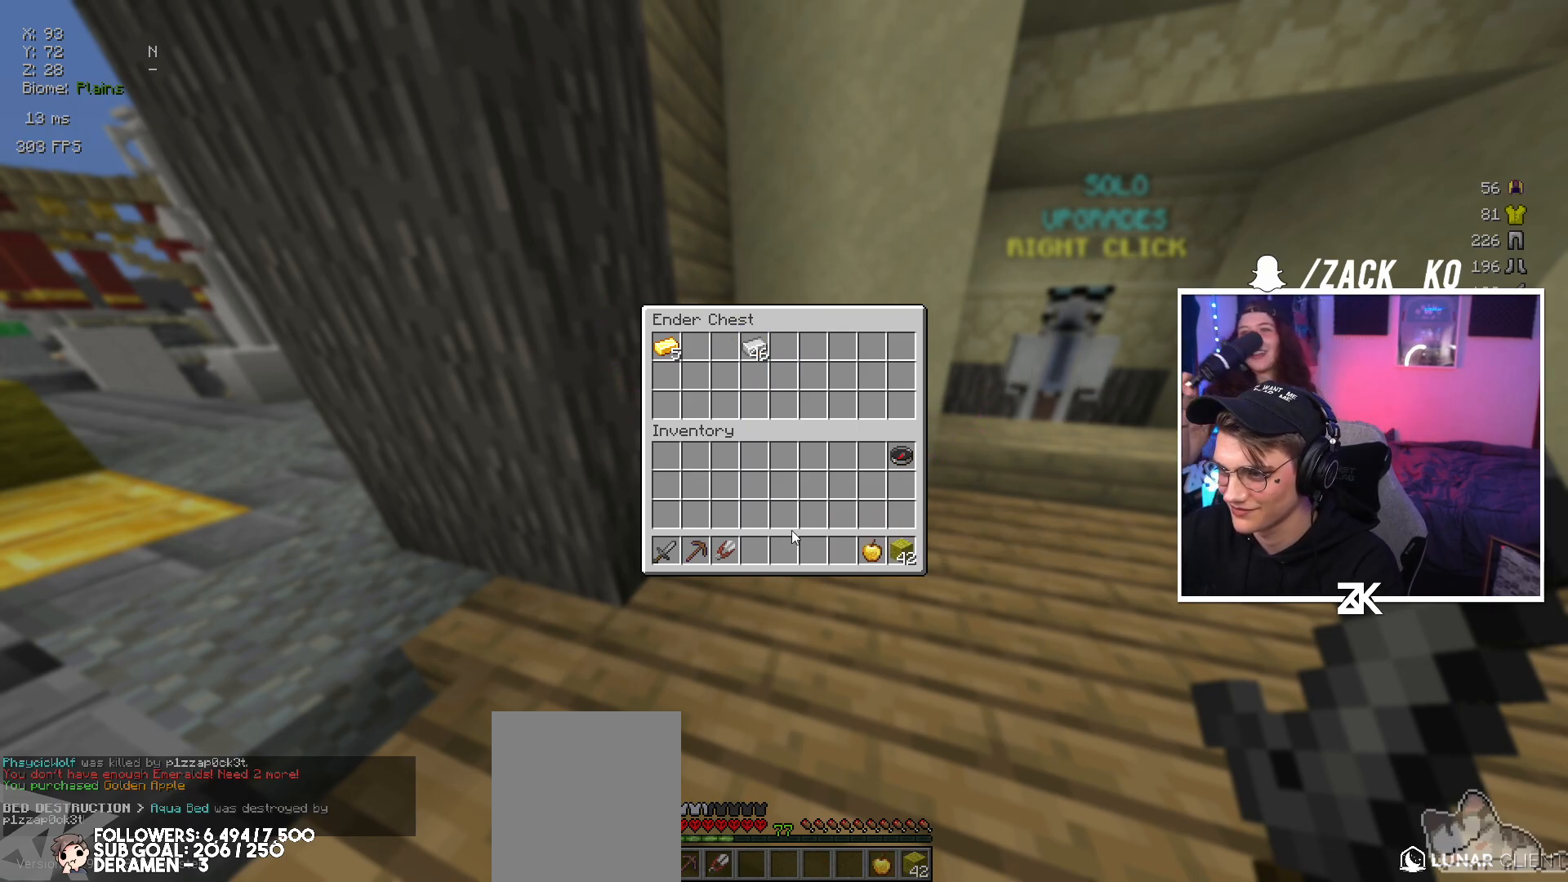
{"keys": ["left", "up"], "mouse": [], "events": [[84, "up", "down"], [384, "left", "down"]]}
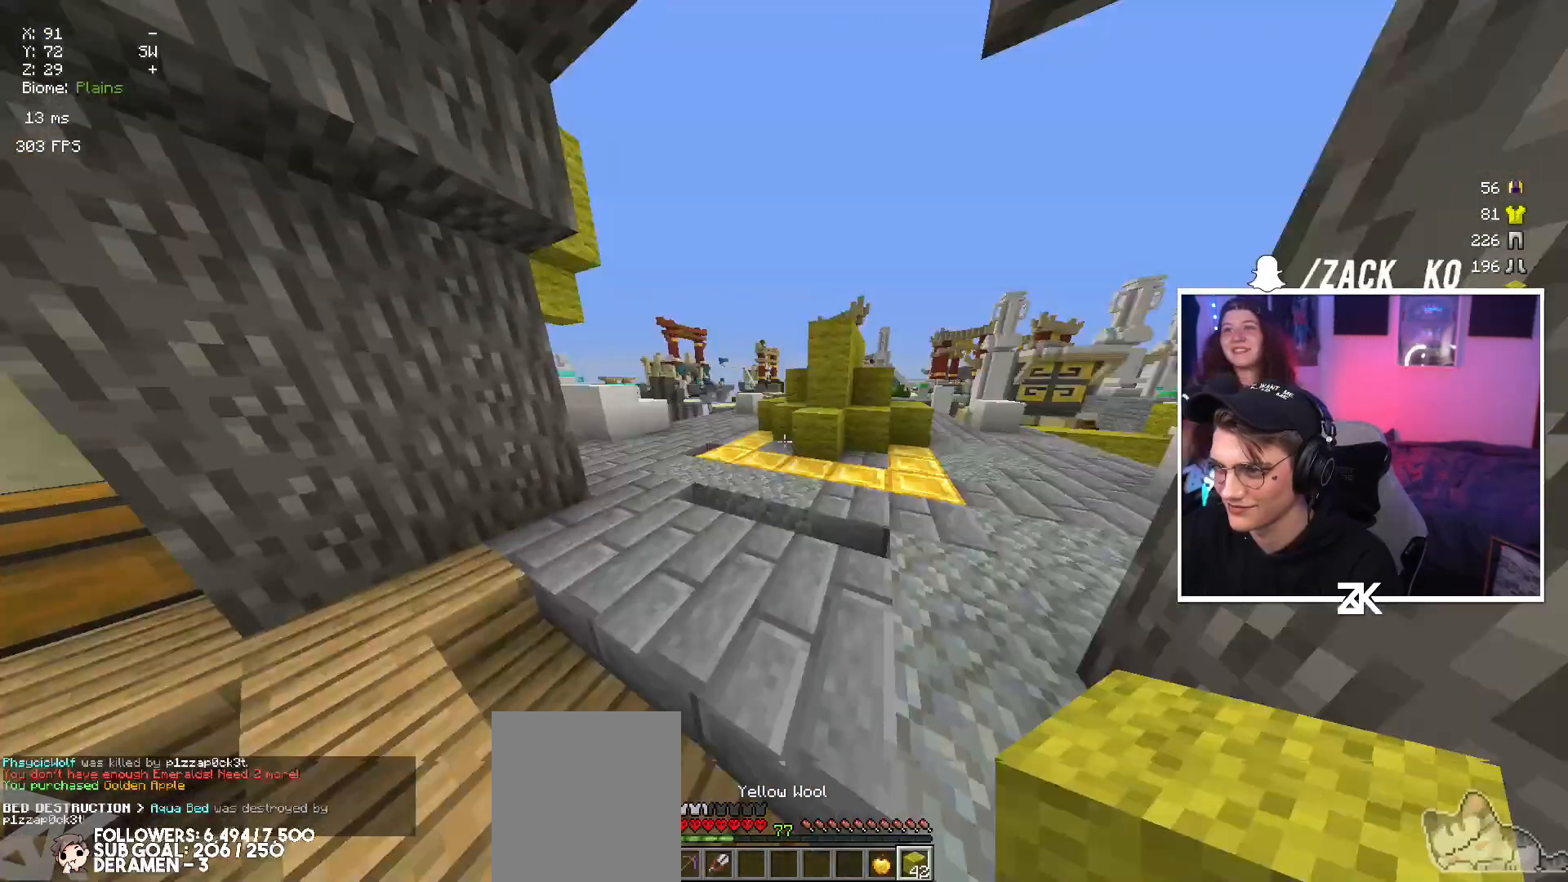
{"keys": ["left", "up"], "mouse": ["left"], "events": [[150, "left", "up"], [150, "space", "down"], [234, "mouse_left", "down"], [300, "space", "up"], [350, "left", "down"], [434, "mouse_left", "up"], [484, "mouse_left", "down"]]}
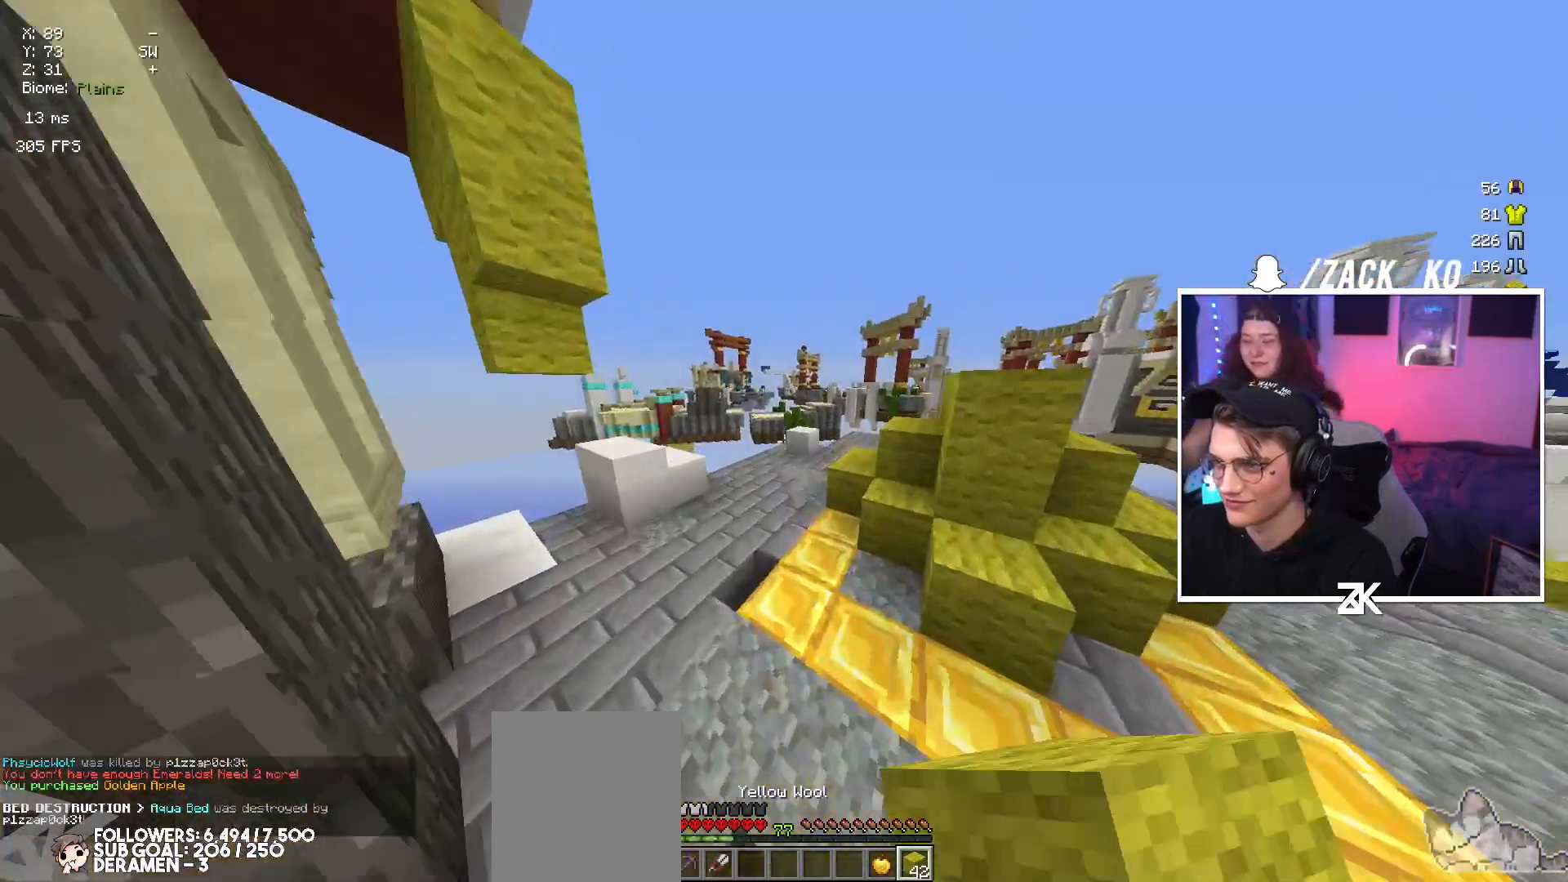
{"keys": ["left", "up"], "mouse": [], "events": [[100, "left", "up"], [150, "space", "down"], [167, "mouse_left", "up"], [334, "space", "up"], [450, "left", "down"]]}
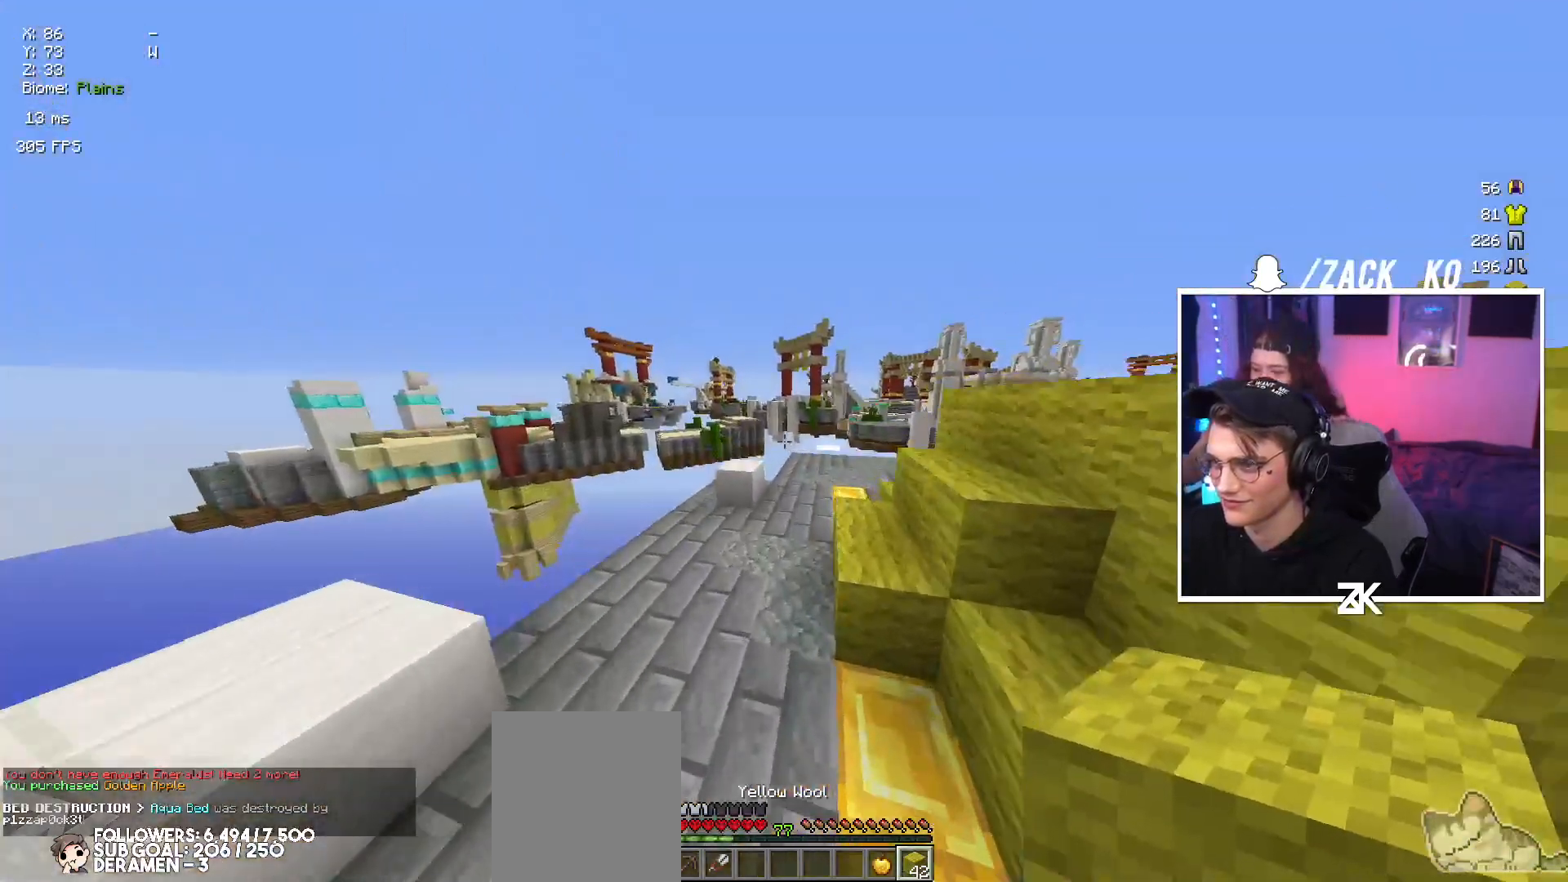
{"keys": ["right", "up"], "mouse": ["left"], "events": [[117, "mouse_left", "down"], [150, "left", "up"], [167, "right", "down"], [217, "mouse_left", "up"], [284, "mouse_left", "down"], [317, "space", "down"], [350, "right", "up"], [484, "right", "down"], [484, "space", "up"]]}
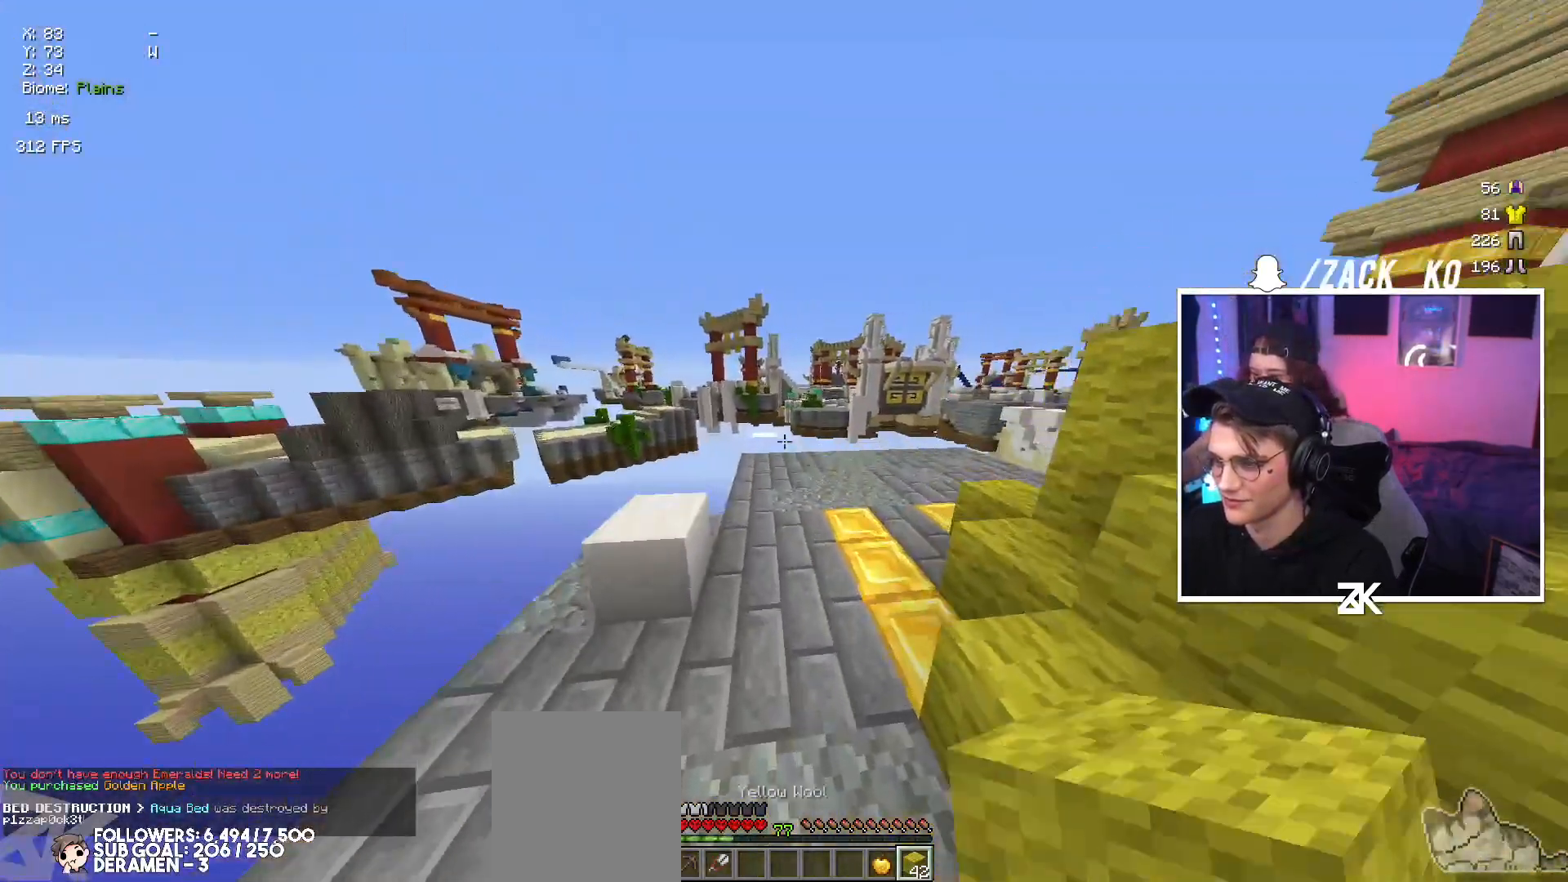
{"keys": ["right", "up"], "mouse": [], "events": [[217, "mouse_left", "up"]]}
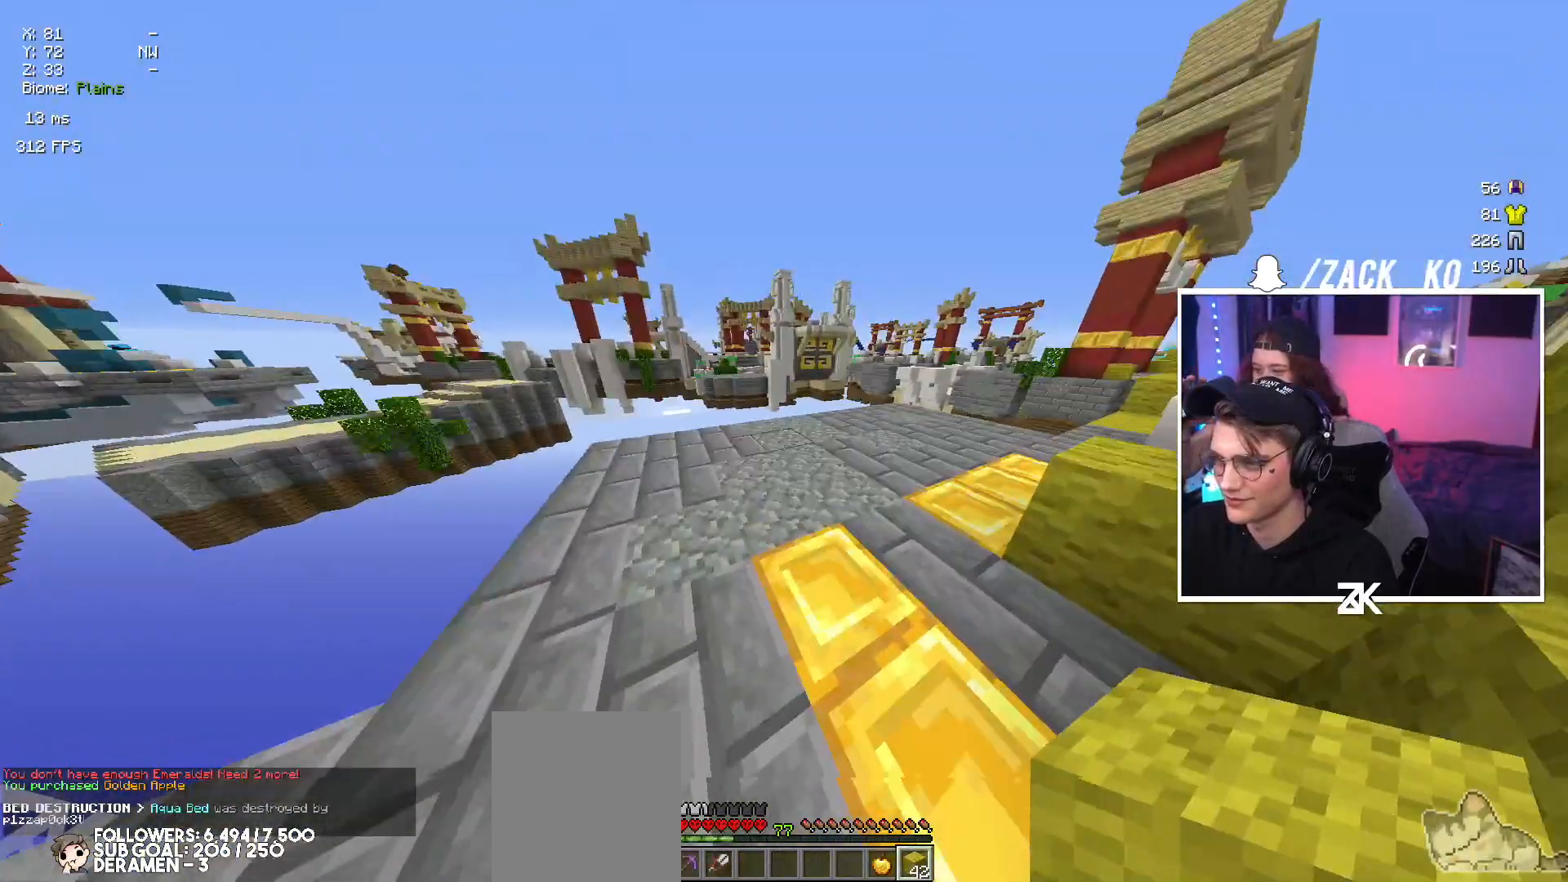
{"keys": ["space", "up"], "mouse": [], "events": [[34, "right", "up"], [317, "mouse_right", "down"], [434, "mouse_right", "up"], [467, "space", "down"]]}
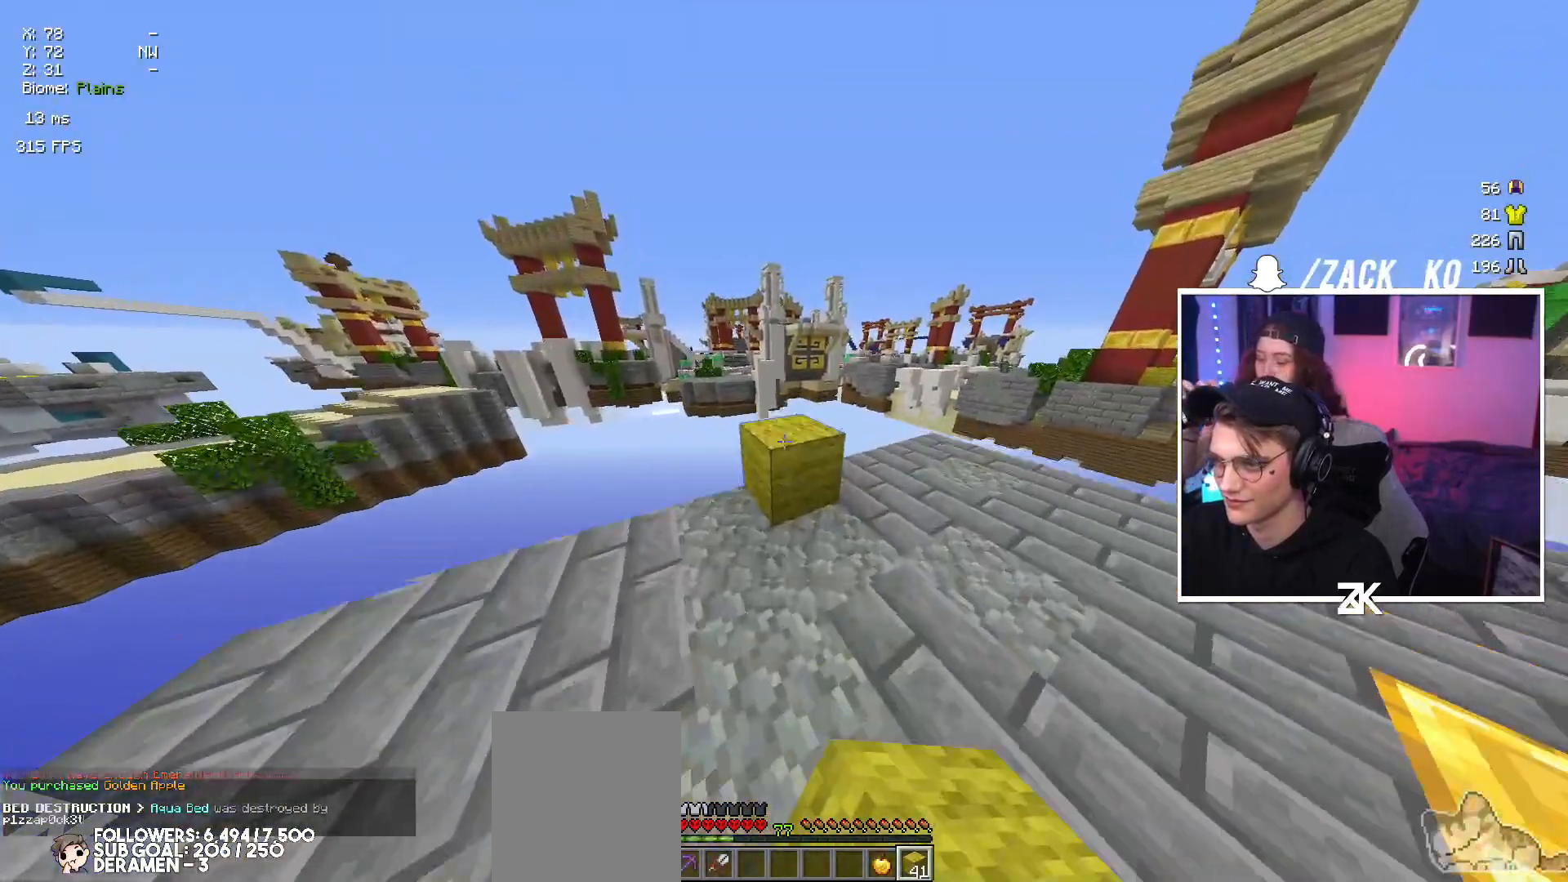
{"keys": ["right"], "mouse": [], "events": [[100, "space", "up"], [350, "right", "down"], [434, "up", "up"]]}
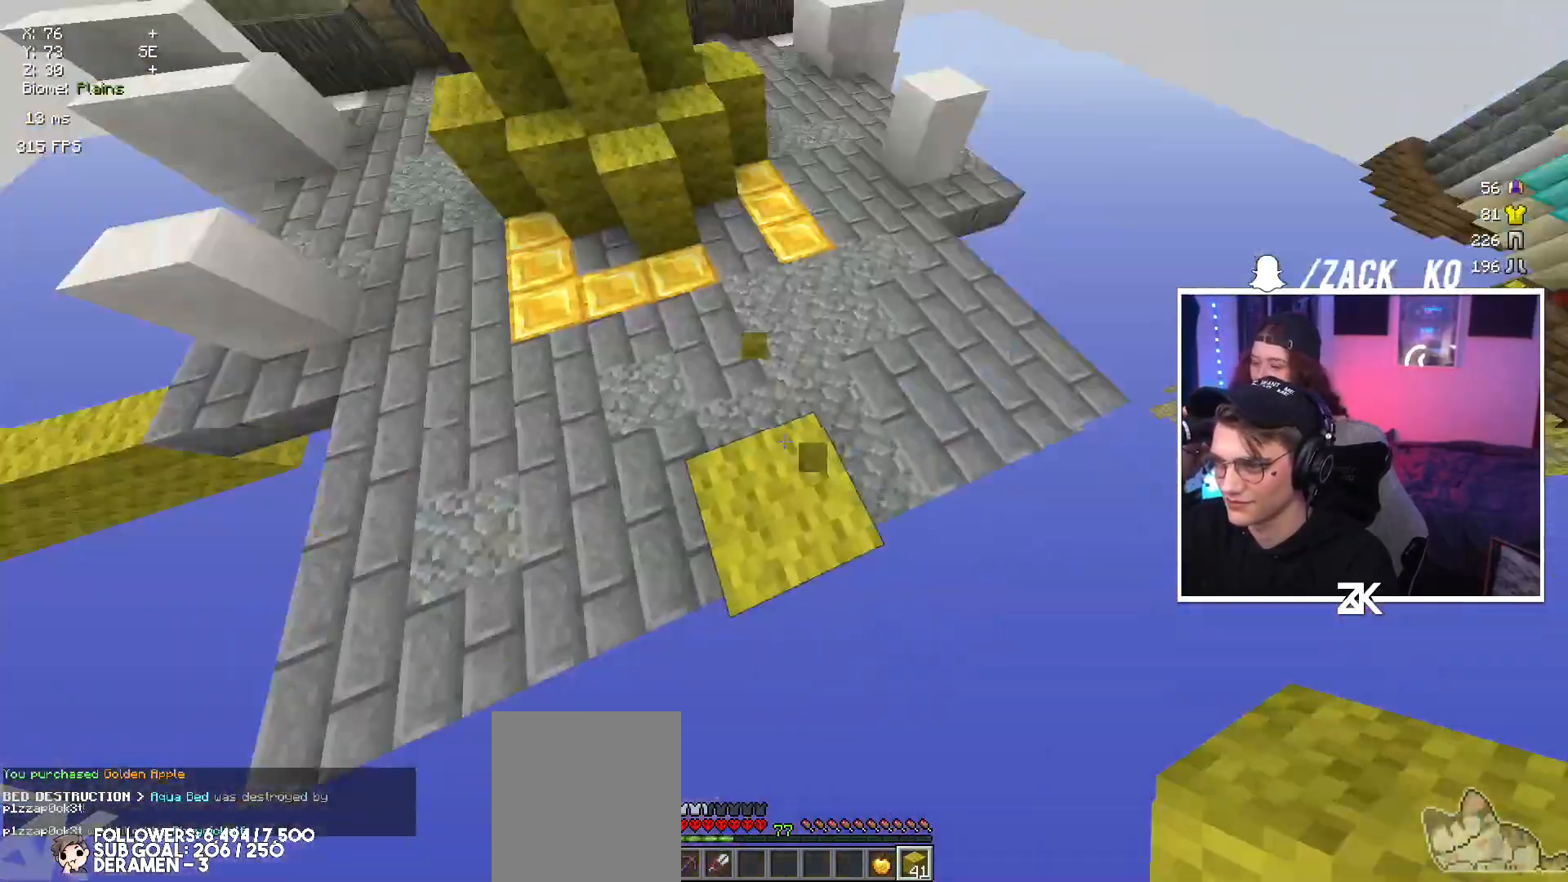
{"keys": ["down", "left"], "mouse": ["right"], "events": [[50, "down", "down"], [317, "mouse_right", "down"], [350, "right", "up"], [384, "left", "down"]]}
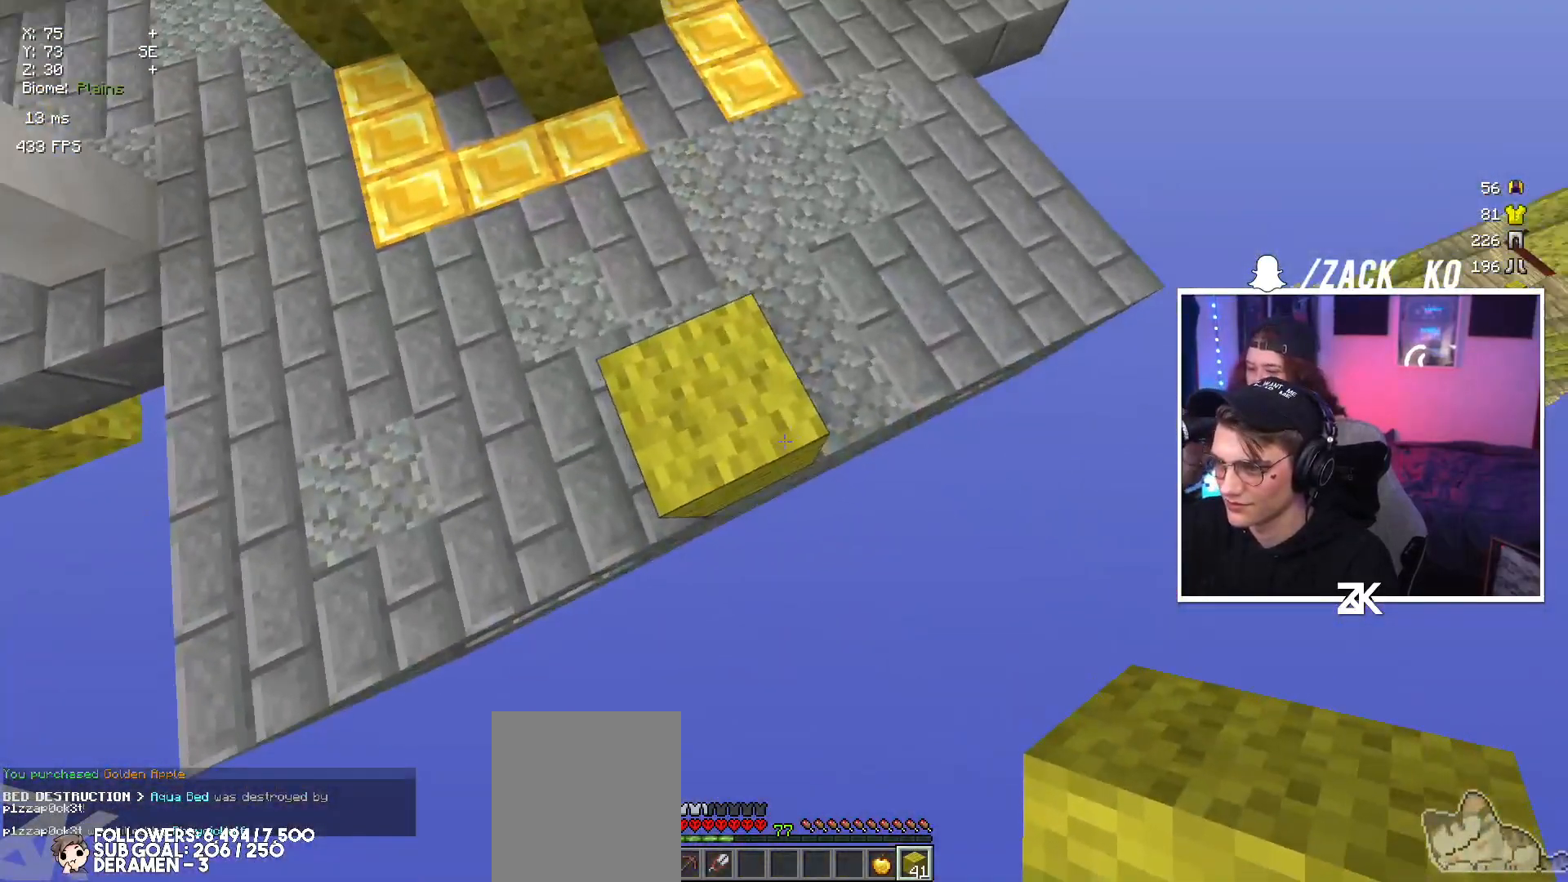
{"keys": ["down", "right"], "mouse": ["right"], "events": [[34, "right", "down"], [100, "left", "up"]]}
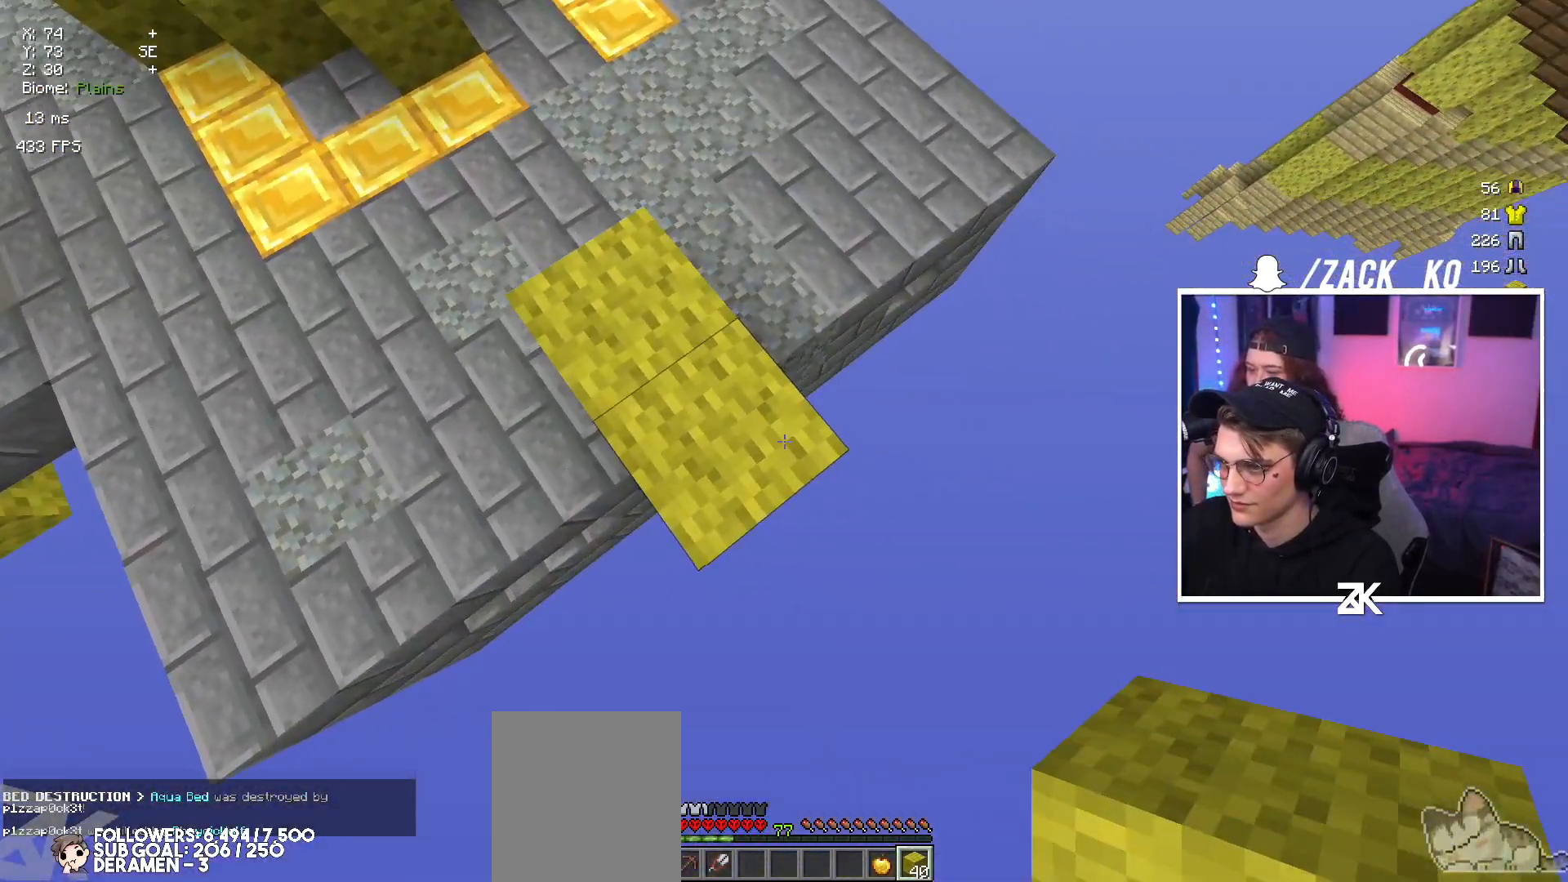
{"keys": ["down", "right"], "mouse": ["right"], "events": [[67, "left", "down"], [334, "left", "up"]]}